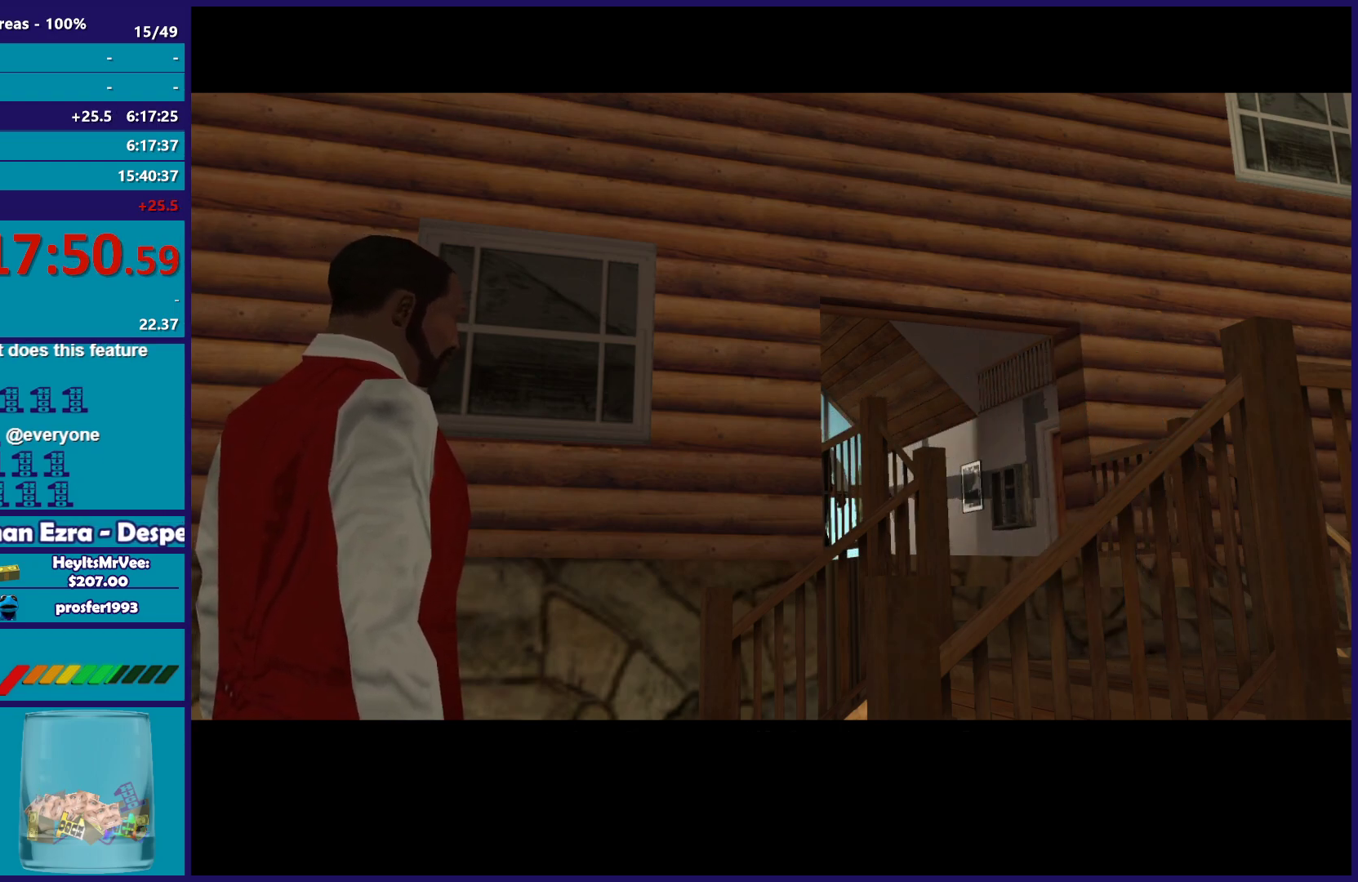
Gameplay with a controller (Xbox layout); each line is a JSON object with the inputs held at the frame after it. "events" lists button and stick changes between this image and that frame as [ms after this image, input, new state], when the widget could be followed in between. Not read: R3.
{"buttons": ["A"], "left_stick": "up-left", "right_stick": "center", "events": [[117, "A", "up"], [200, "left_stick", "up-left"], [217, "A", "down"], [333, "A", "up"], [417, "A", "down"]]}
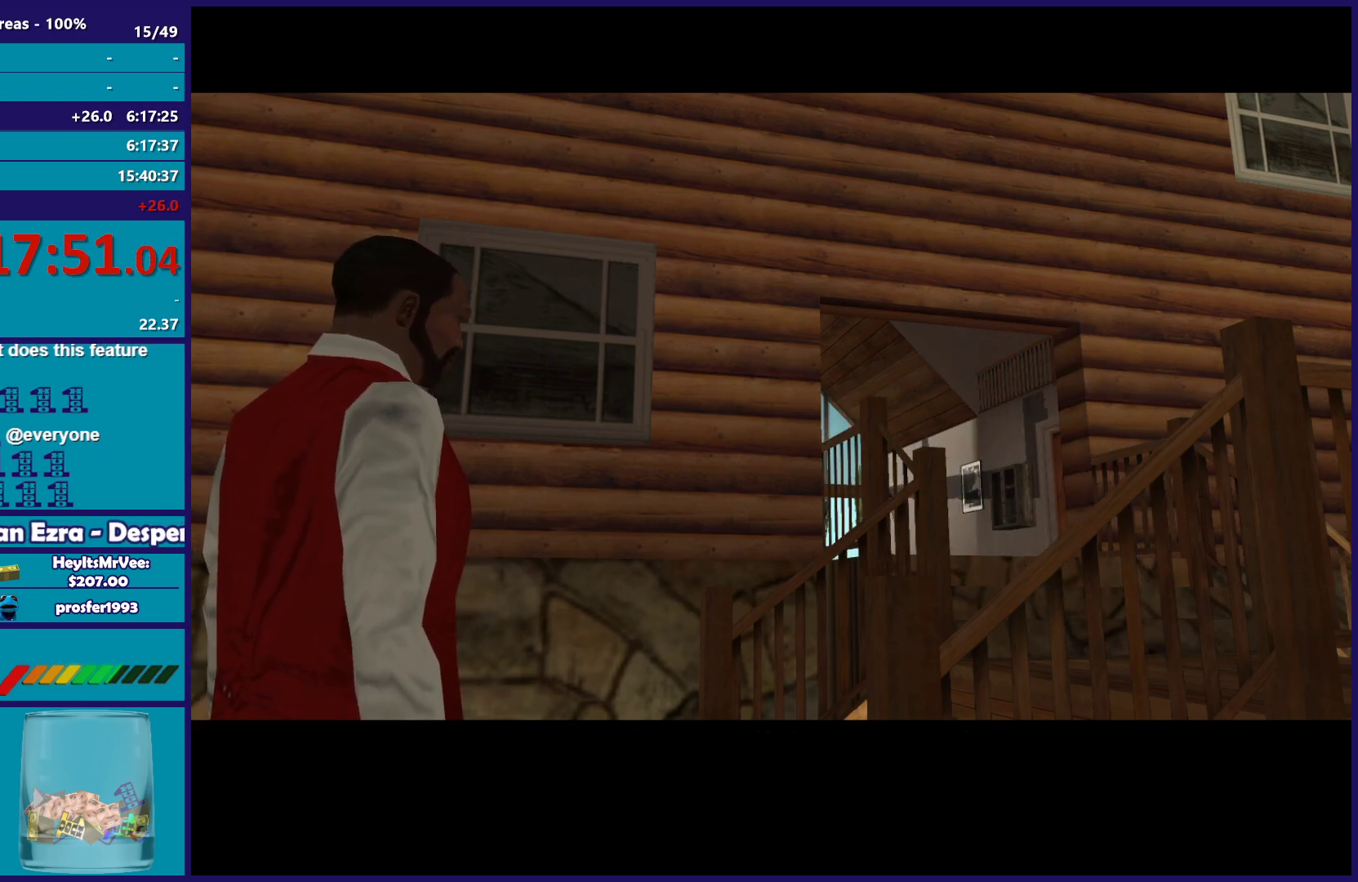
{"buttons": [], "left_stick": "up-left", "right_stick": "center", "events": [[33, "A", "up"], [150, "A", "down"], [267, "A", "up"], [367, "A", "down"], [483, "A", "up"]]}
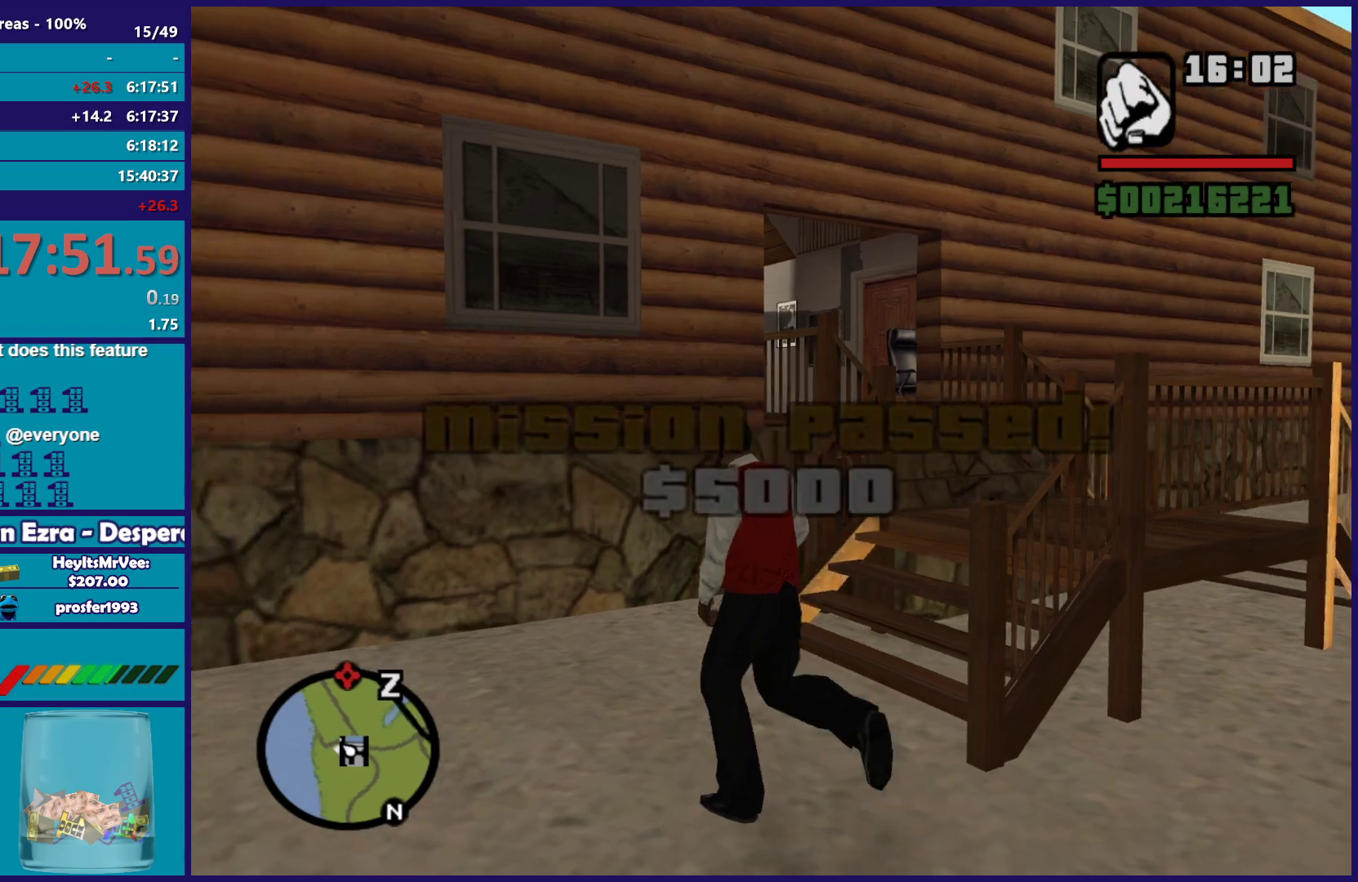
{"buttons": ["A"], "left_stick": "left", "right_stick": "center", "events": [[67, "A", "down"], [117, "left_stick", "left"], [183, "A", "up"], [283, "A", "down"], [400, "A", "up"], [483, "A", "down"]]}
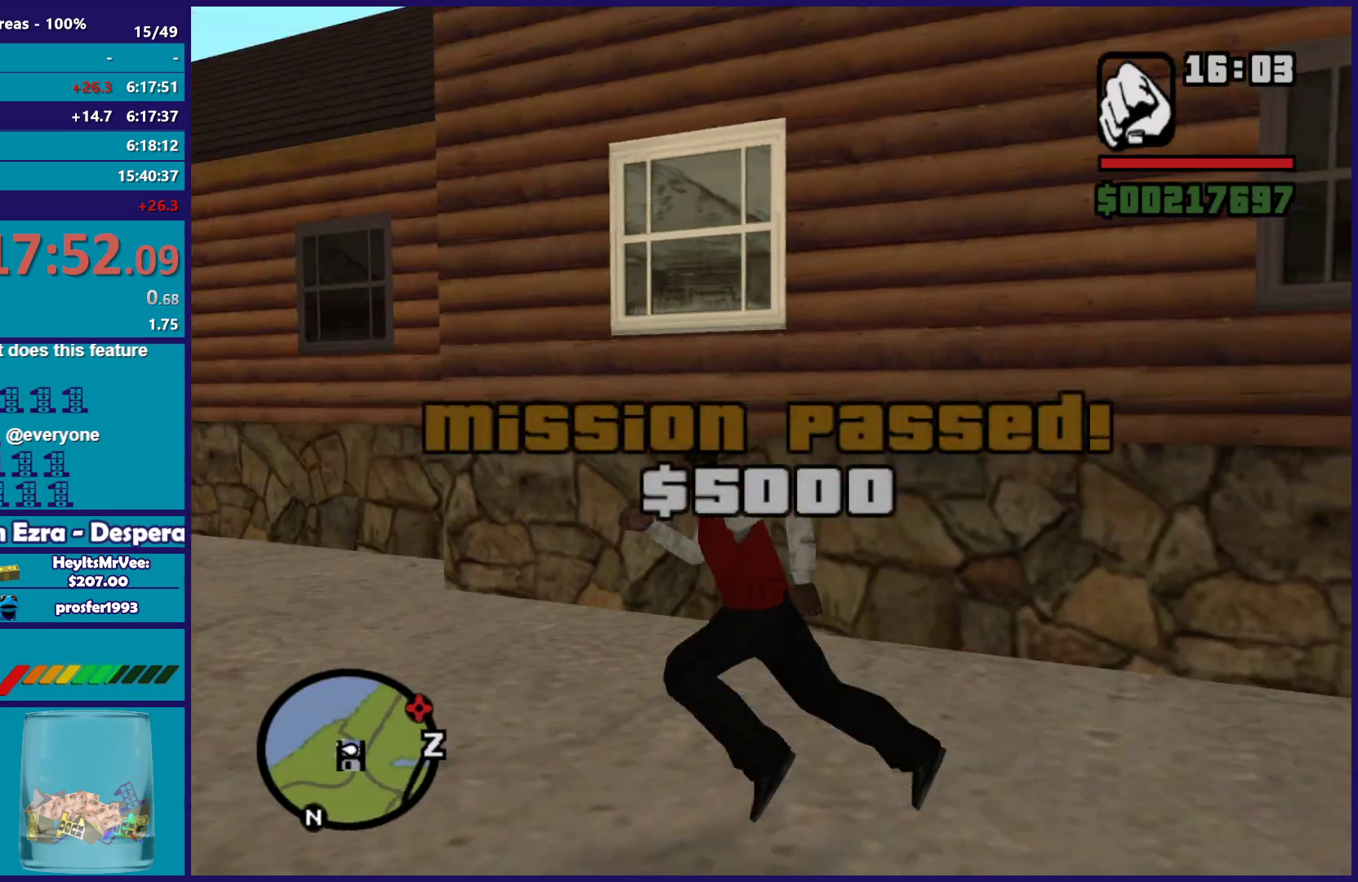
{"buttons": ["A"], "left_stick": "up", "right_stick": "center", "events": [[67, "left_stick", "up-left"], [100, "A", "up"], [183, "A", "down"], [317, "A", "up"], [400, "A", "down"], [433, "left_stick", "up"]]}
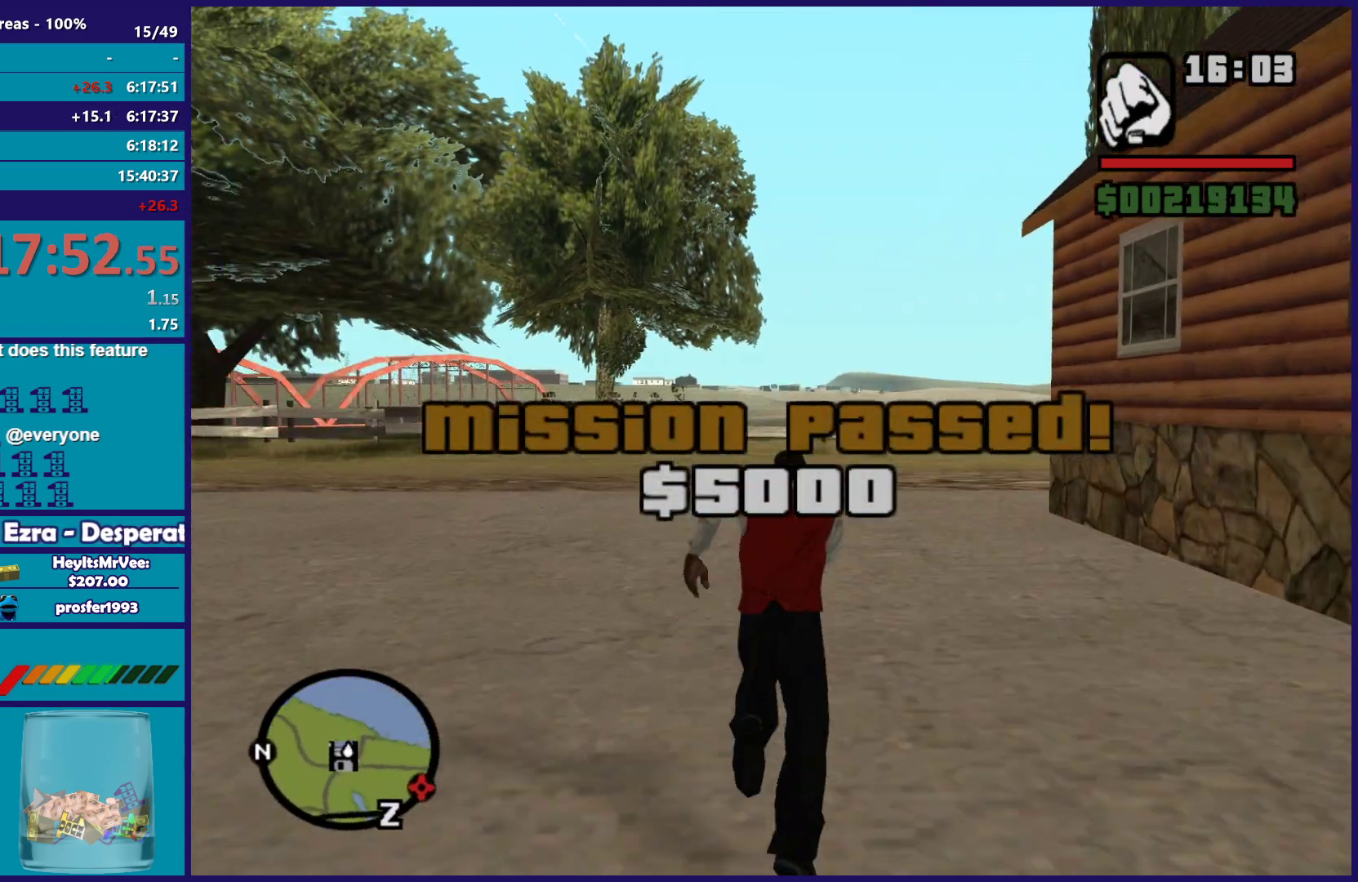
{"buttons": [], "left_stick": "up", "right_stick": "center", "events": [[33, "A", "up"], [100, "A", "down"], [100, "left_stick", "up-right"], [217, "A", "up"], [283, "left_stick", "up"], [317, "A", "down"], [450, "A", "up"]]}
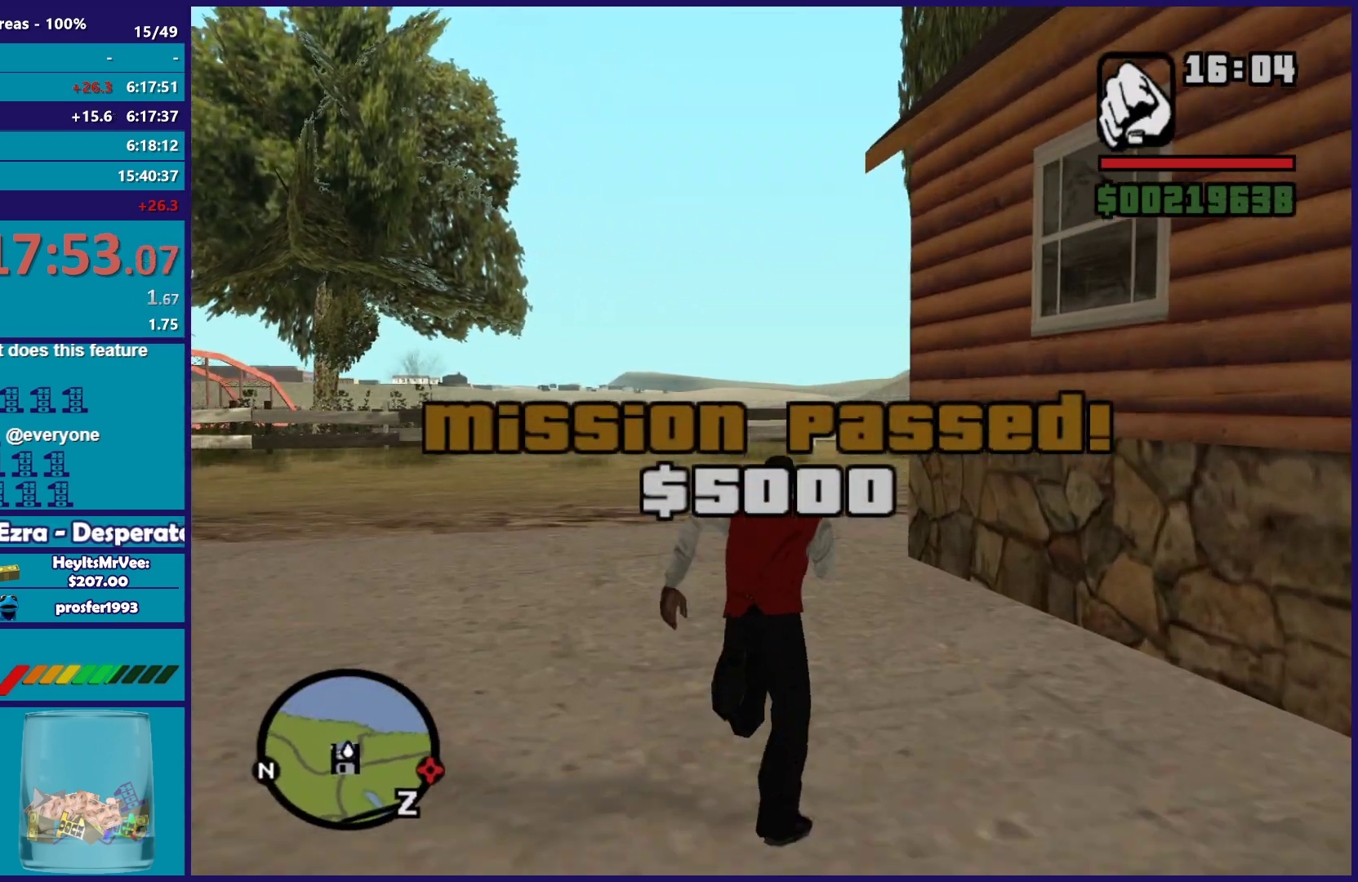
{"buttons": ["A"], "left_stick": "up", "right_stick": "center", "events": [[33, "A", "down"], [150, "A", "up"], [250, "A", "down"], [350, "A", "up"], [450, "A", "down"]]}
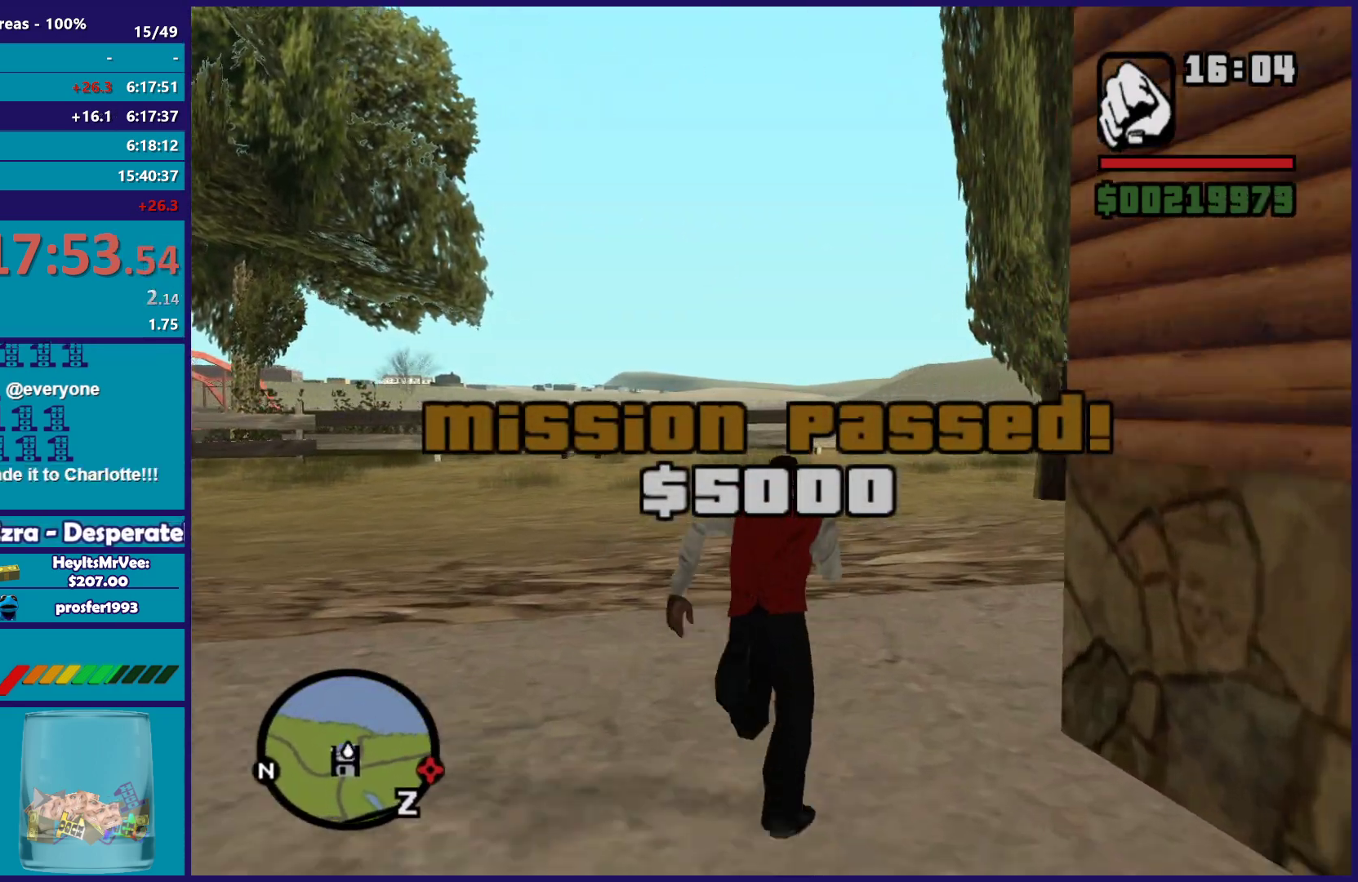
{"buttons": [], "left_stick": "up-right", "right_stick": "center", "events": [[50, "A", "up"], [83, "left_stick", "up-right"], [150, "A", "down"], [267, "A", "up"], [367, "A", "down"], [483, "A", "up"]]}
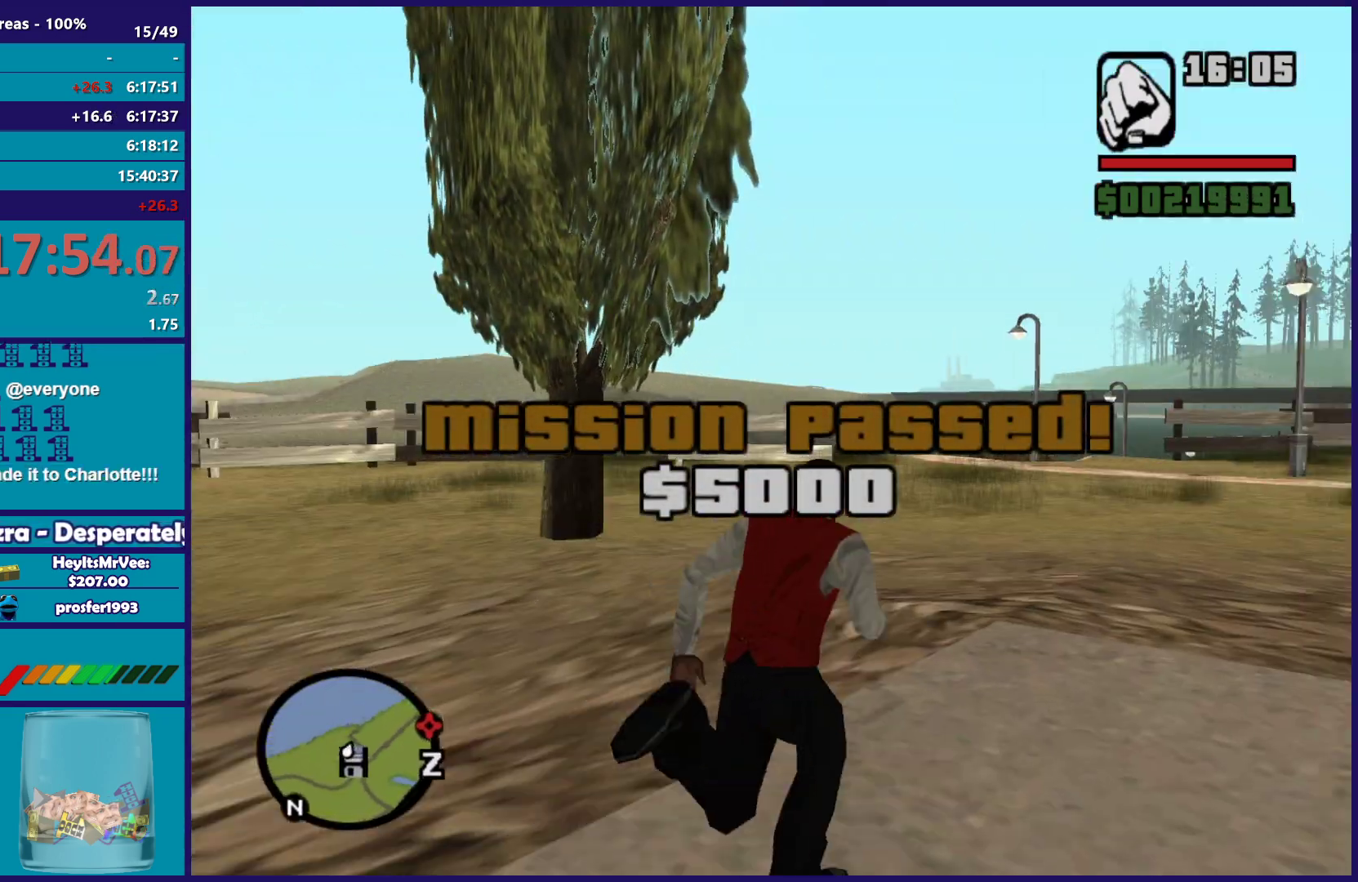
{"buttons": ["A"], "left_stick": "up", "right_stick": "center", "events": [[83, "A", "down"], [200, "A", "up"], [233, "left_stick", "up"], [300, "A", "down"], [417, "A", "up"], [500, "A", "down"]]}
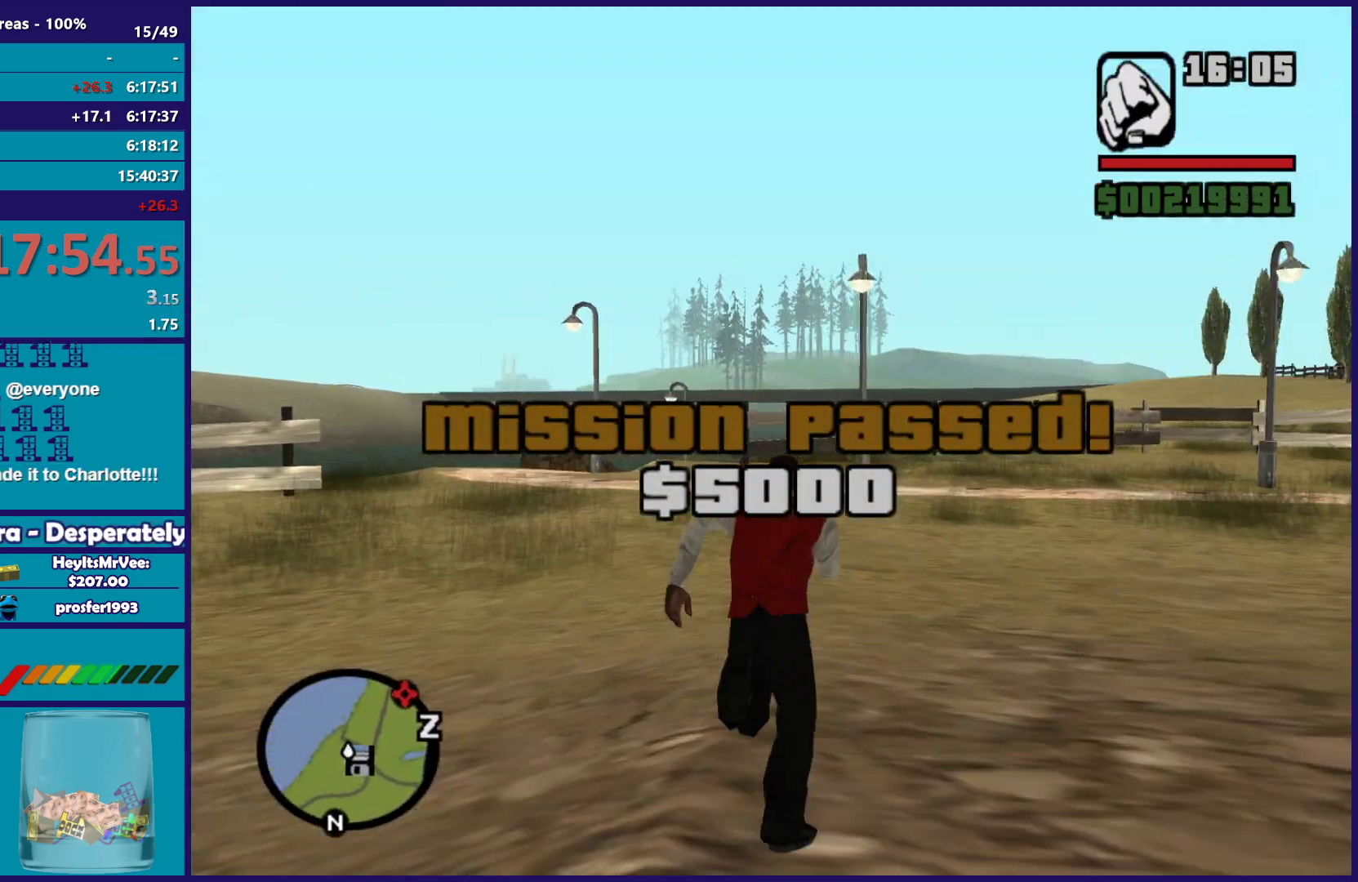
{"buttons": ["A"], "left_stick": "up-left", "right_stick": "center", "events": [[67, "left_stick", "up-right"], [117, "A", "up"], [233, "A", "down"], [283, "left_stick", "up-left"], [367, "A", "up"], [433, "A", "down"]]}
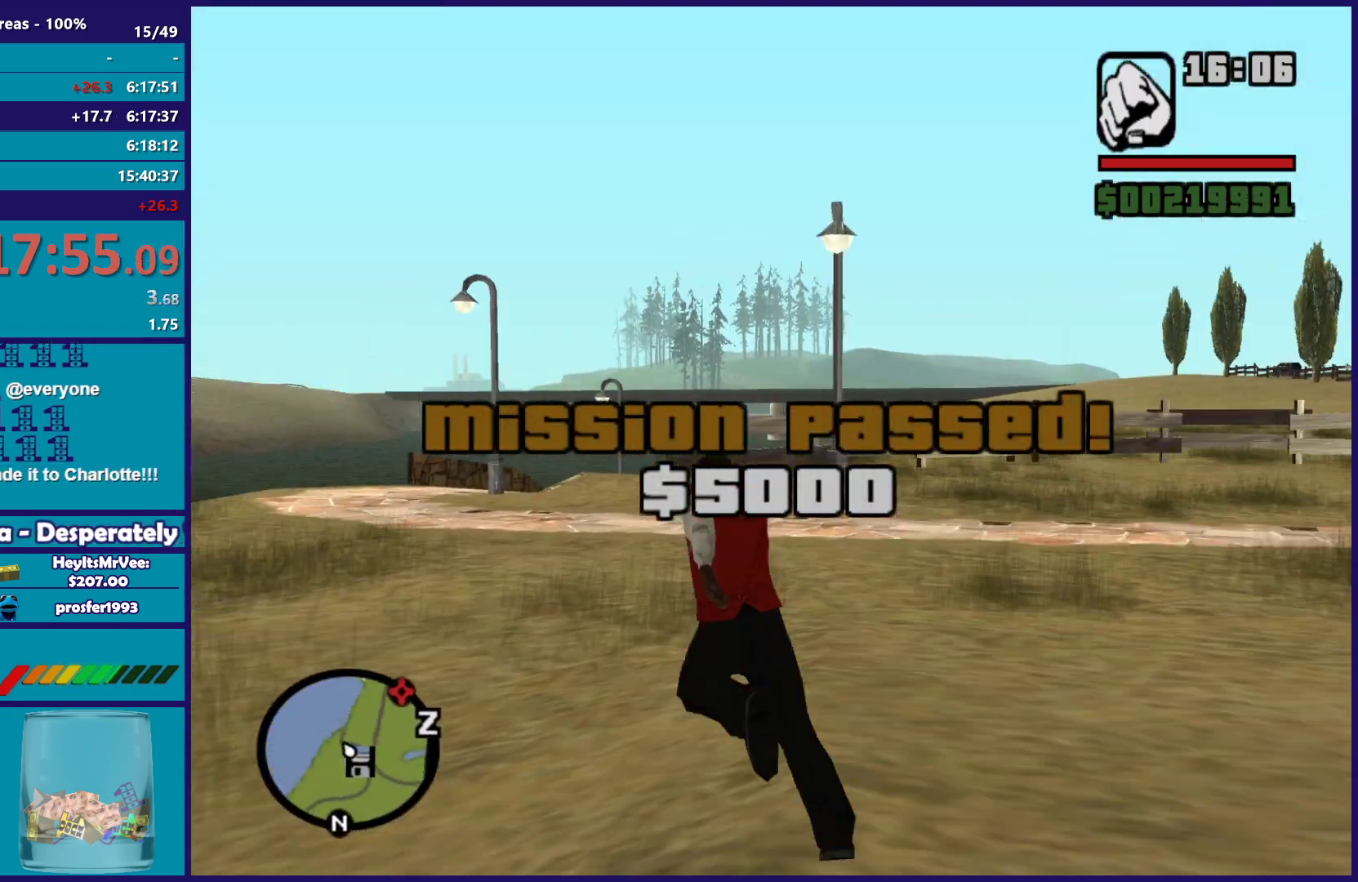
{"buttons": [], "left_stick": "up-left", "right_stick": "center", "events": [[50, "A", "up"], [50, "left_stick", "up"], [150, "A", "down"], [283, "A", "up"], [383, "A", "down"], [467, "A", "up"], [500, "left_stick", "up-left"]]}
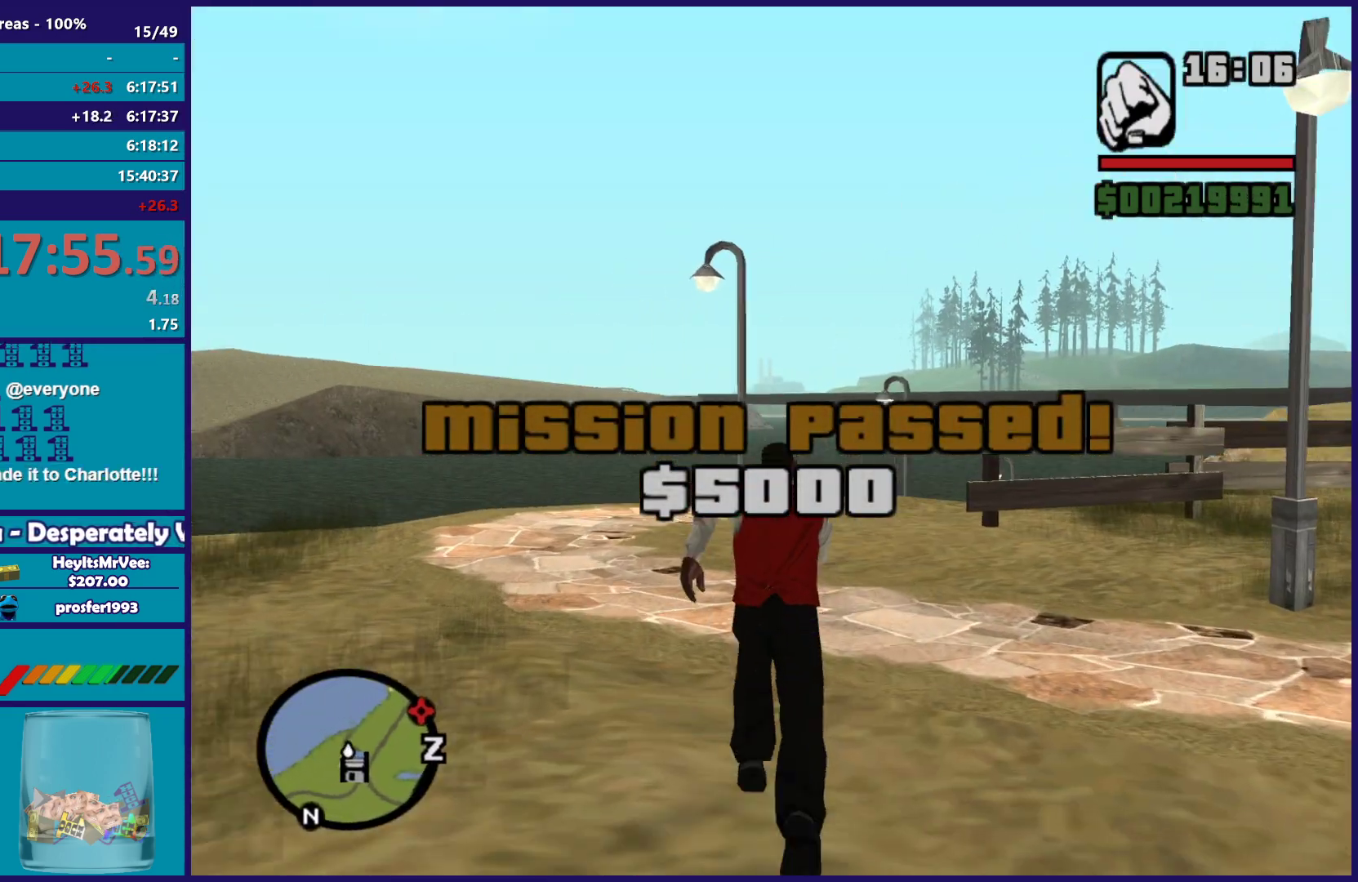
{"buttons": ["A"], "left_stick": "up", "right_stick": "center", "events": [[50, "A", "down"], [167, "left_stick", "up"], [183, "A", "up"], [283, "A", "down"], [417, "A", "up"], [500, "A", "down"]]}
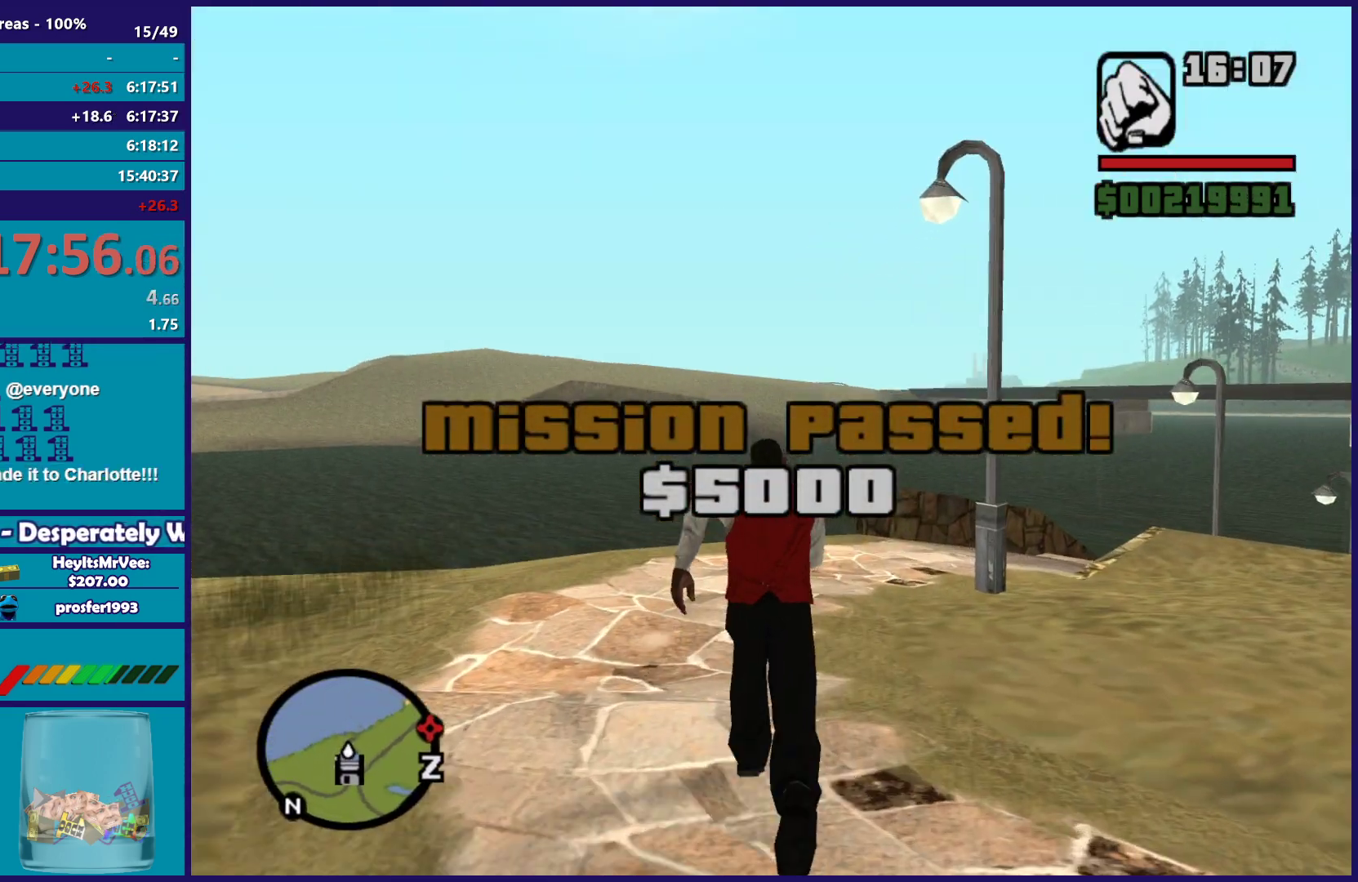
{"buttons": ["A"], "left_stick": "up-right", "right_stick": "center", "events": [[117, "A", "up"], [200, "A", "down"], [283, "left_stick", "up-right"], [317, "A", "up"], [417, "A", "down"]]}
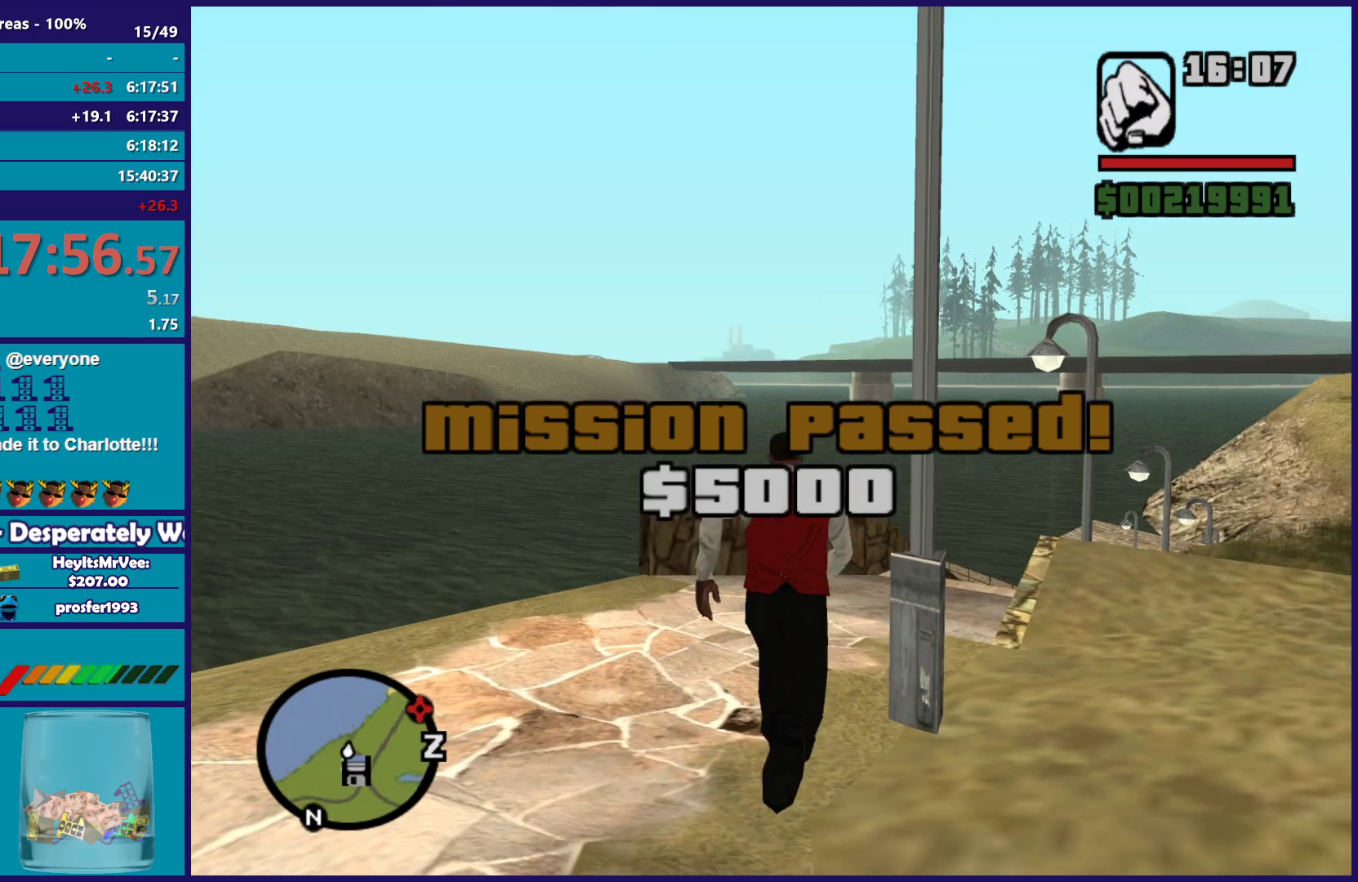
{"buttons": [], "left_stick": "up", "right_stick": "center", "events": [[17, "A", "up"], [117, "A", "down"], [233, "A", "up"], [317, "A", "down"], [383, "left_stick", "up"], [433, "A", "up"]]}
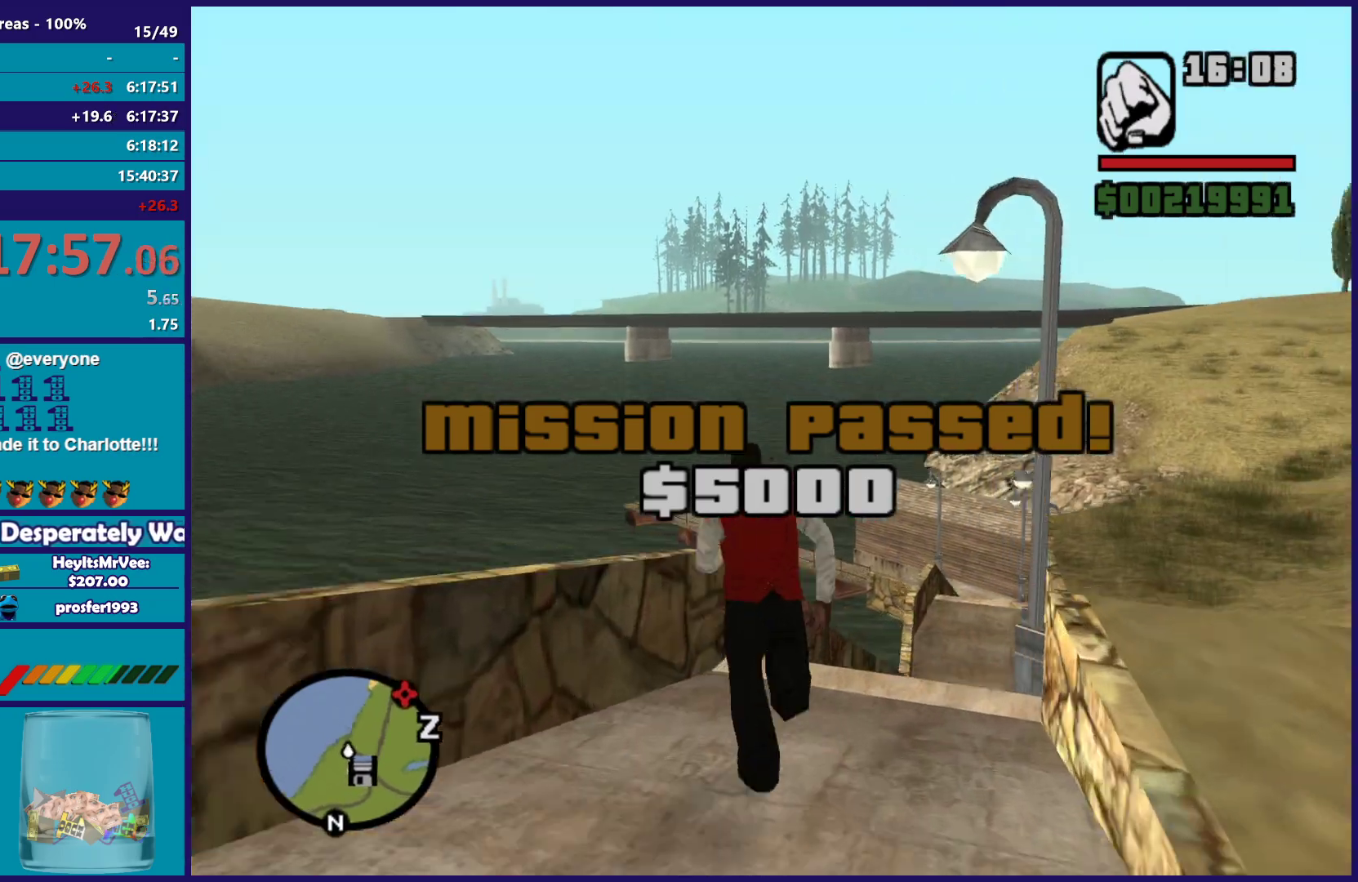
{"buttons": [], "left_stick": "up", "right_stick": "center", "events": [[17, "A", "down"], [33, "left_stick", "up-right"], [133, "A", "up"], [233, "left_stick", "up"], [233, "right_stick", "down"], [417, "right_stick", "center"]]}
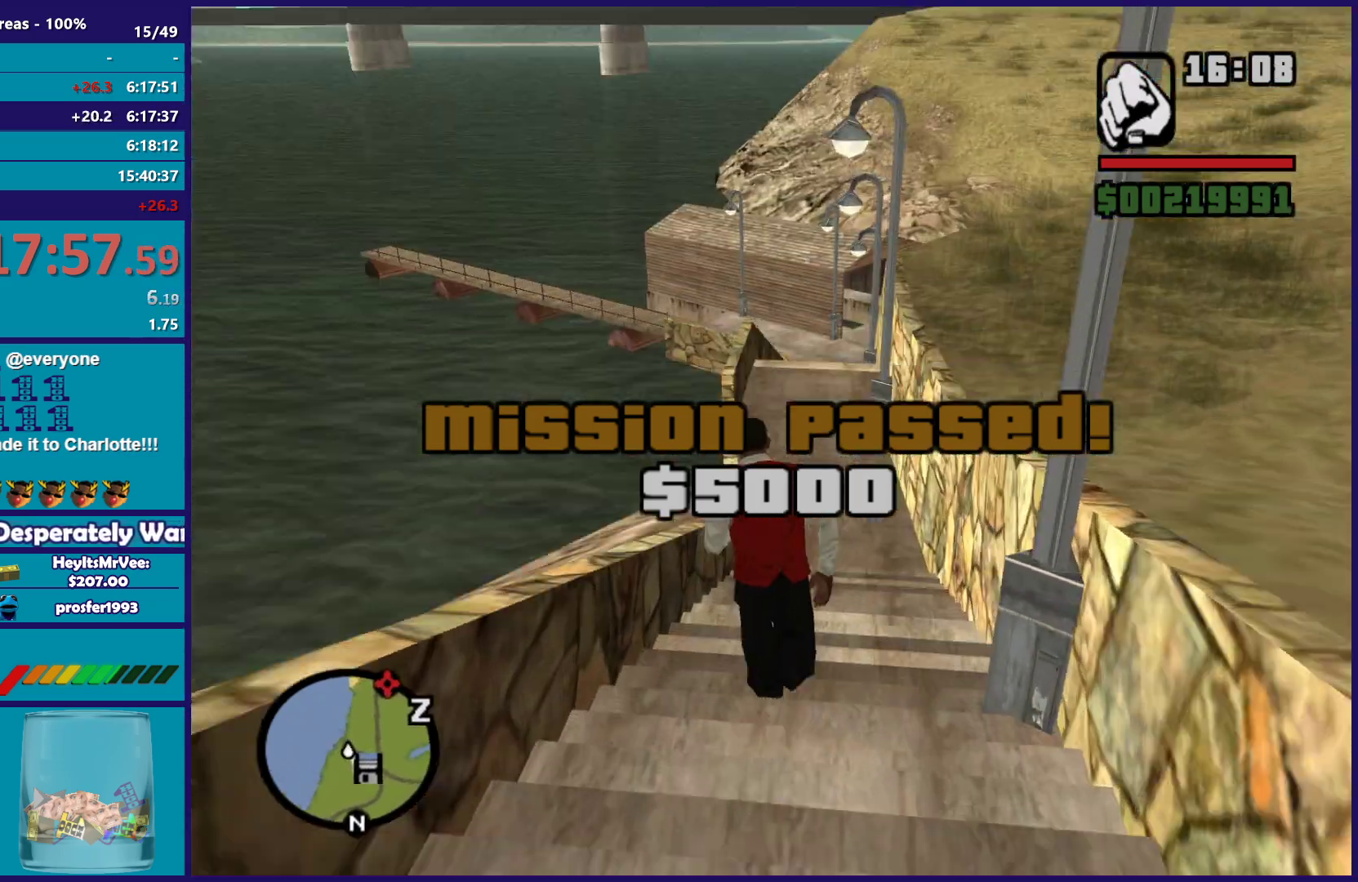
{"buttons": ["A"], "left_stick": "up", "right_stick": "center", "events": [[33, "A", "down"], [150, "A", "up"], [233, "A", "down"], [367, "A", "up"], [450, "A", "down"]]}
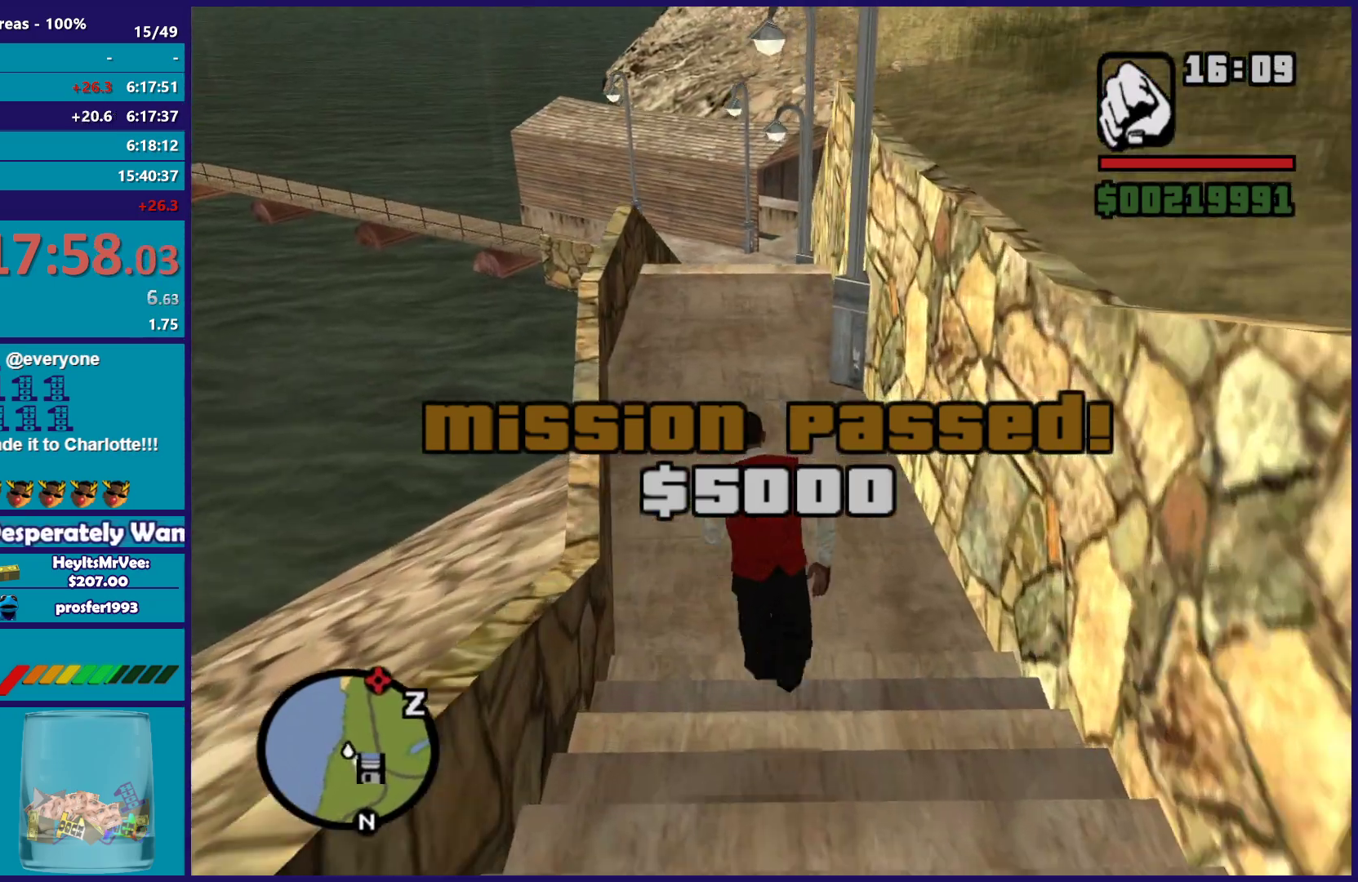
{"buttons": [], "left_stick": "up", "right_stick": "center", "events": [[67, "A", "up"], [150, "A", "down"], [283, "A", "up"], [350, "A", "down"], [450, "A", "up"]]}
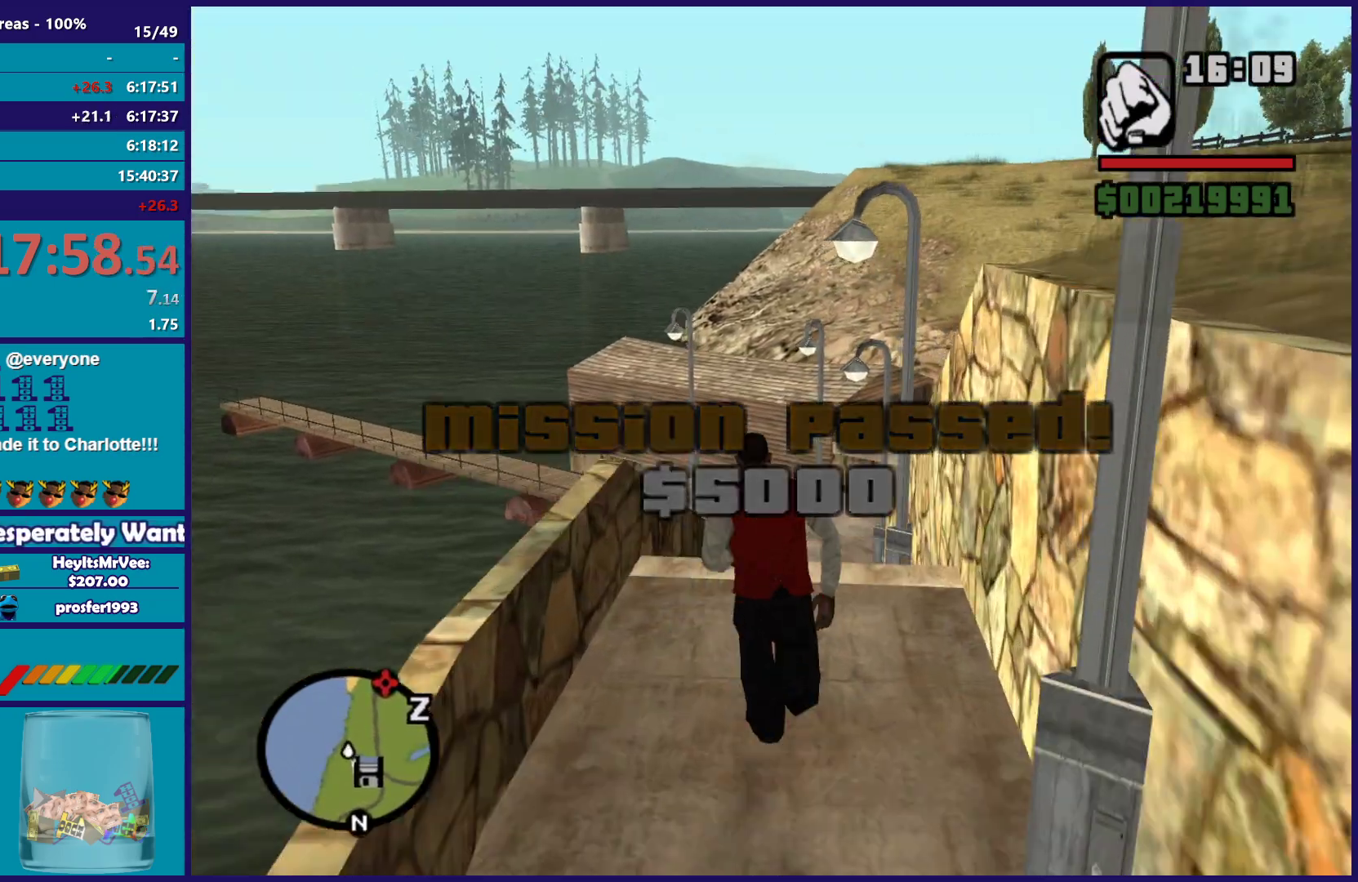
{"buttons": [], "left_stick": "up", "right_stick": "down", "events": [[50, "right_stick", "down"], [250, "right_stick", "center"], [383, "right_stick", "down"]]}
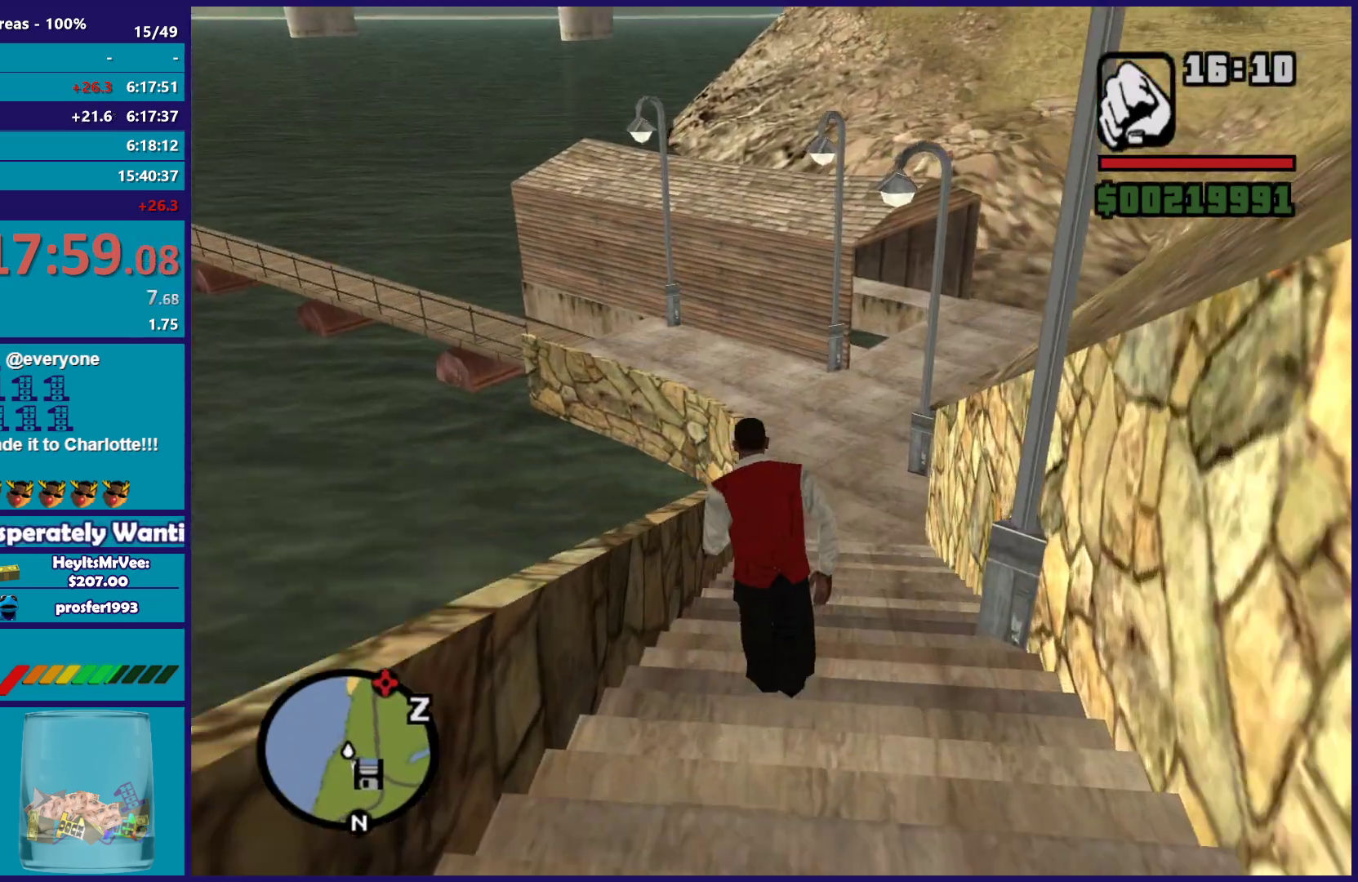
{"buttons": [], "left_stick": "up", "right_stick": "center", "events": [[33, "right_stick", "center"], [183, "A", "down"], [283, "A", "up"], [383, "A", "down"], [500, "A", "up"]]}
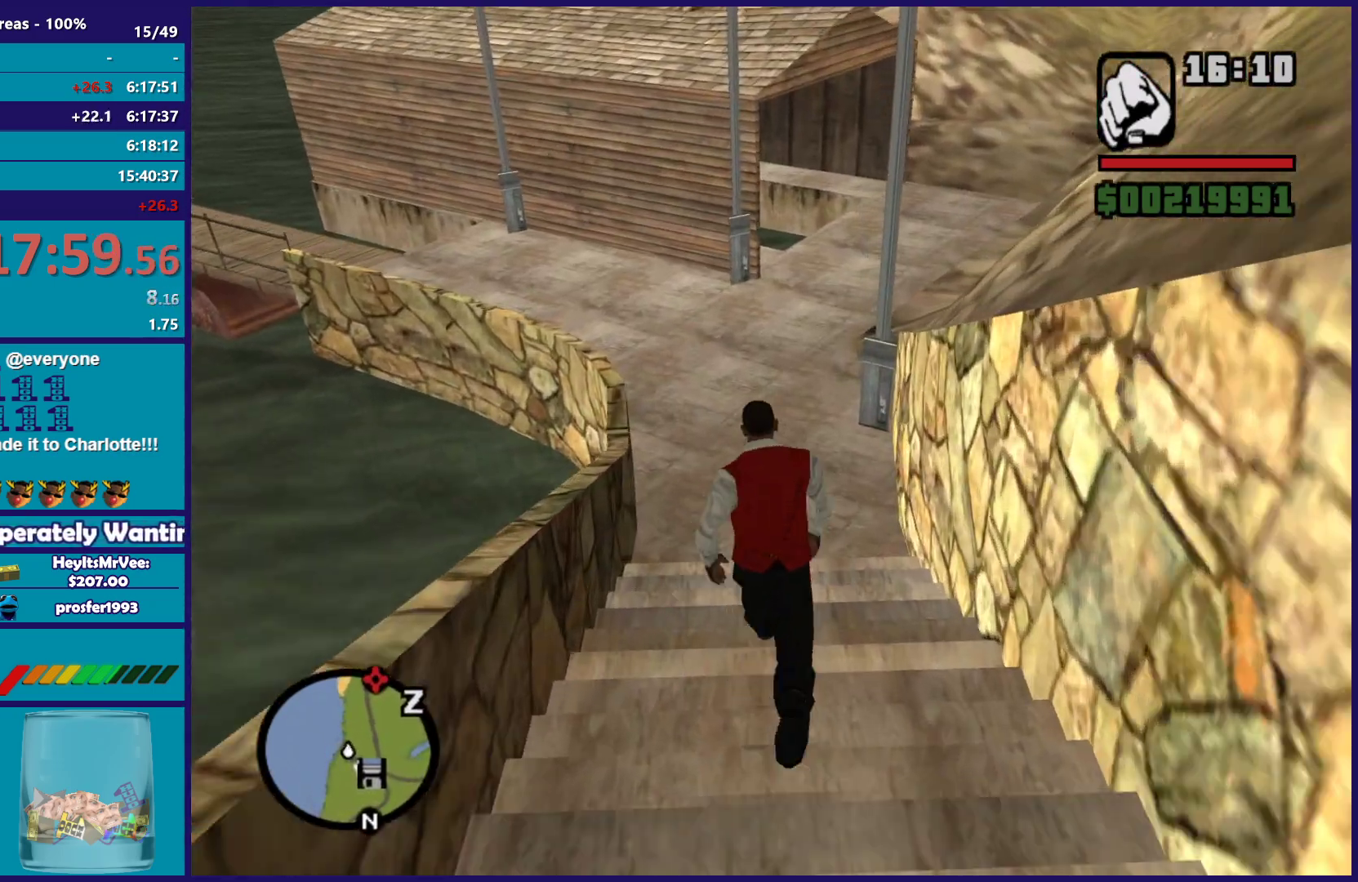
{"buttons": [], "left_stick": "up", "right_stick": "down-left", "events": [[83, "A", "down"], [183, "A", "up"], [317, "right_stick", "down-left"]]}
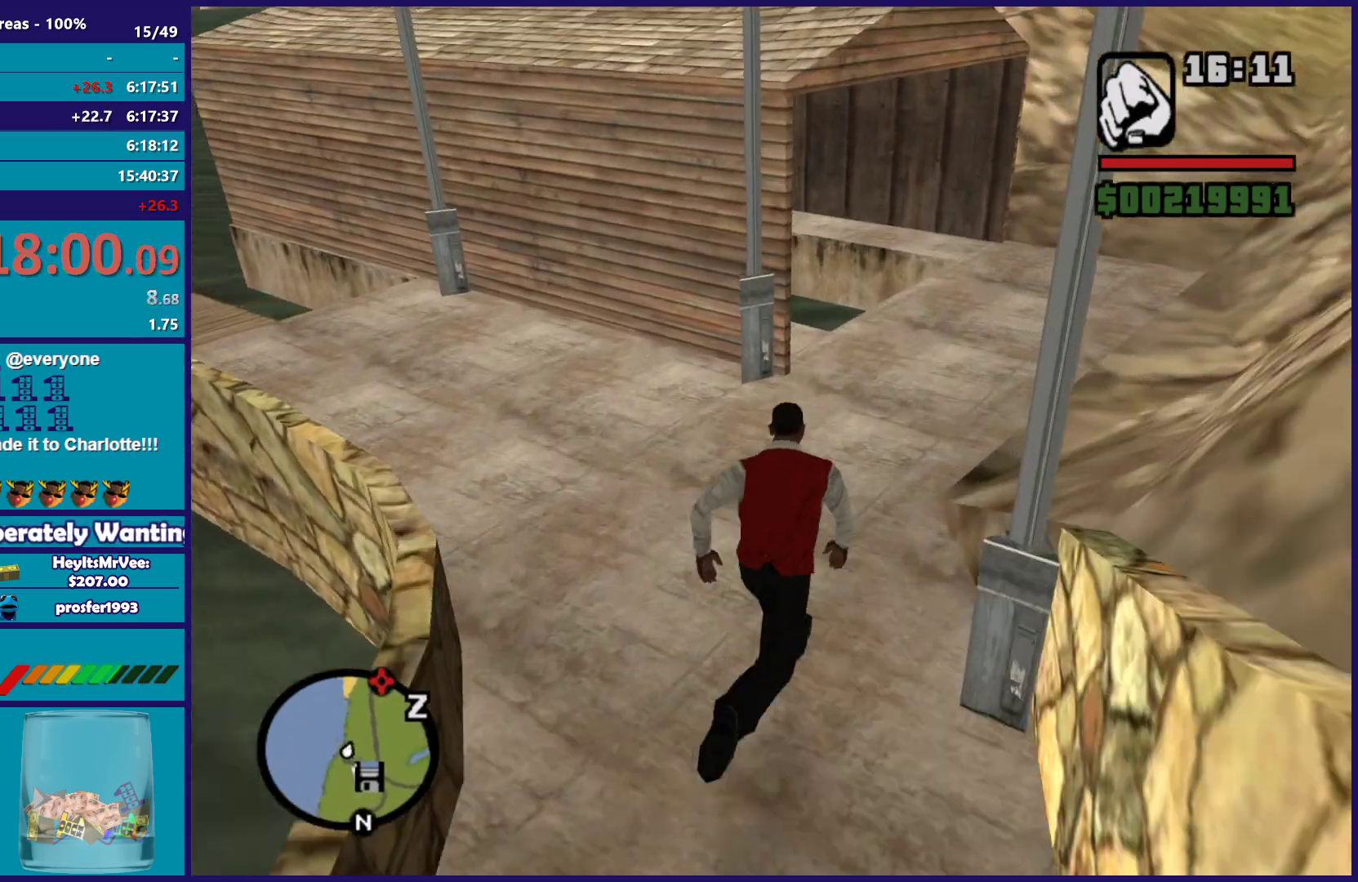
{"buttons": [], "left_stick": "up", "right_stick": "down-left", "events": []}
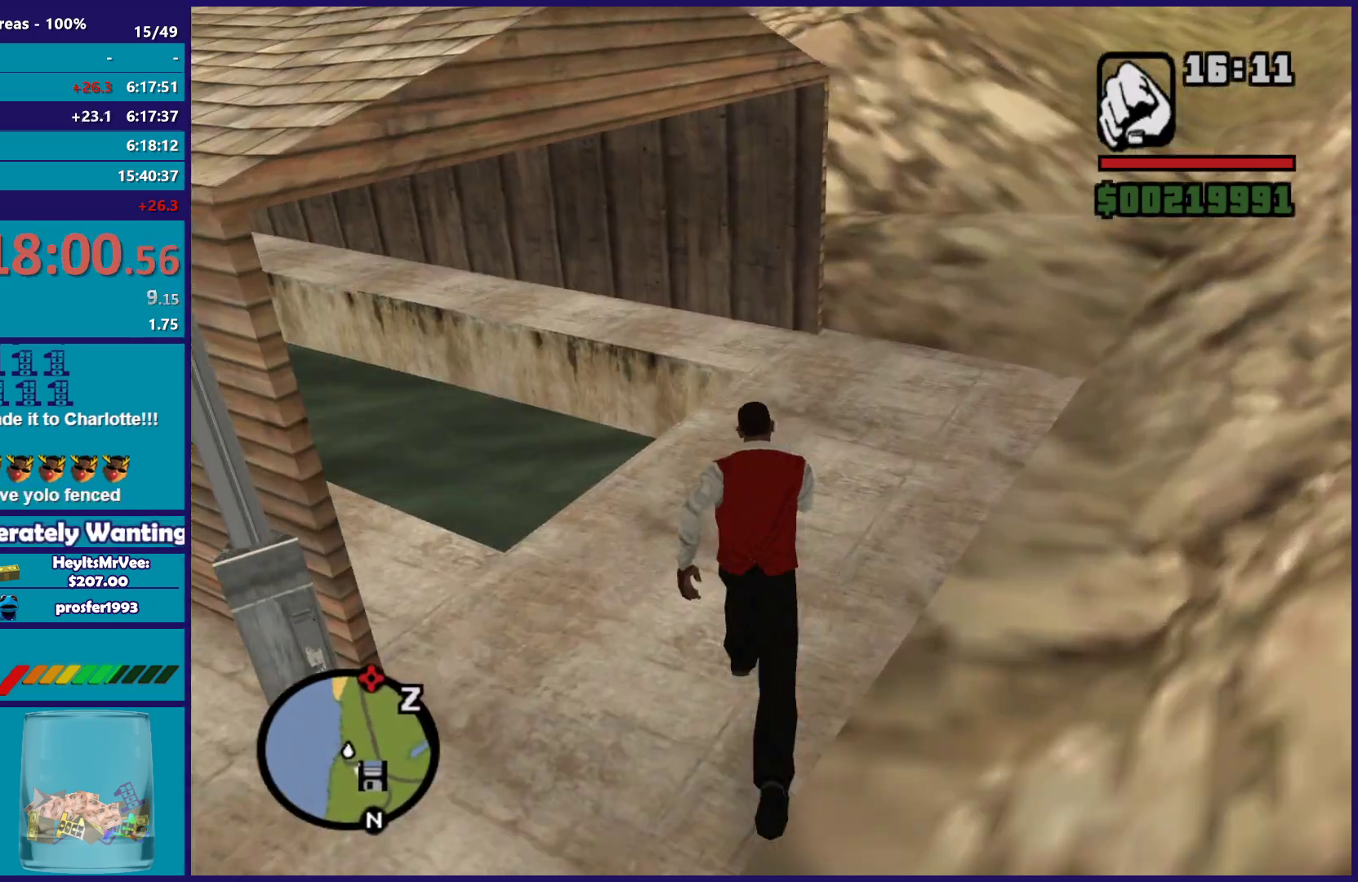
{"buttons": [], "left_stick": "up", "right_stick": "down", "events": [[17, "left_stick", "up-left"], [283, "right_stick", "center"], [383, "right_stick", "down"], [417, "left_stick", "up"]]}
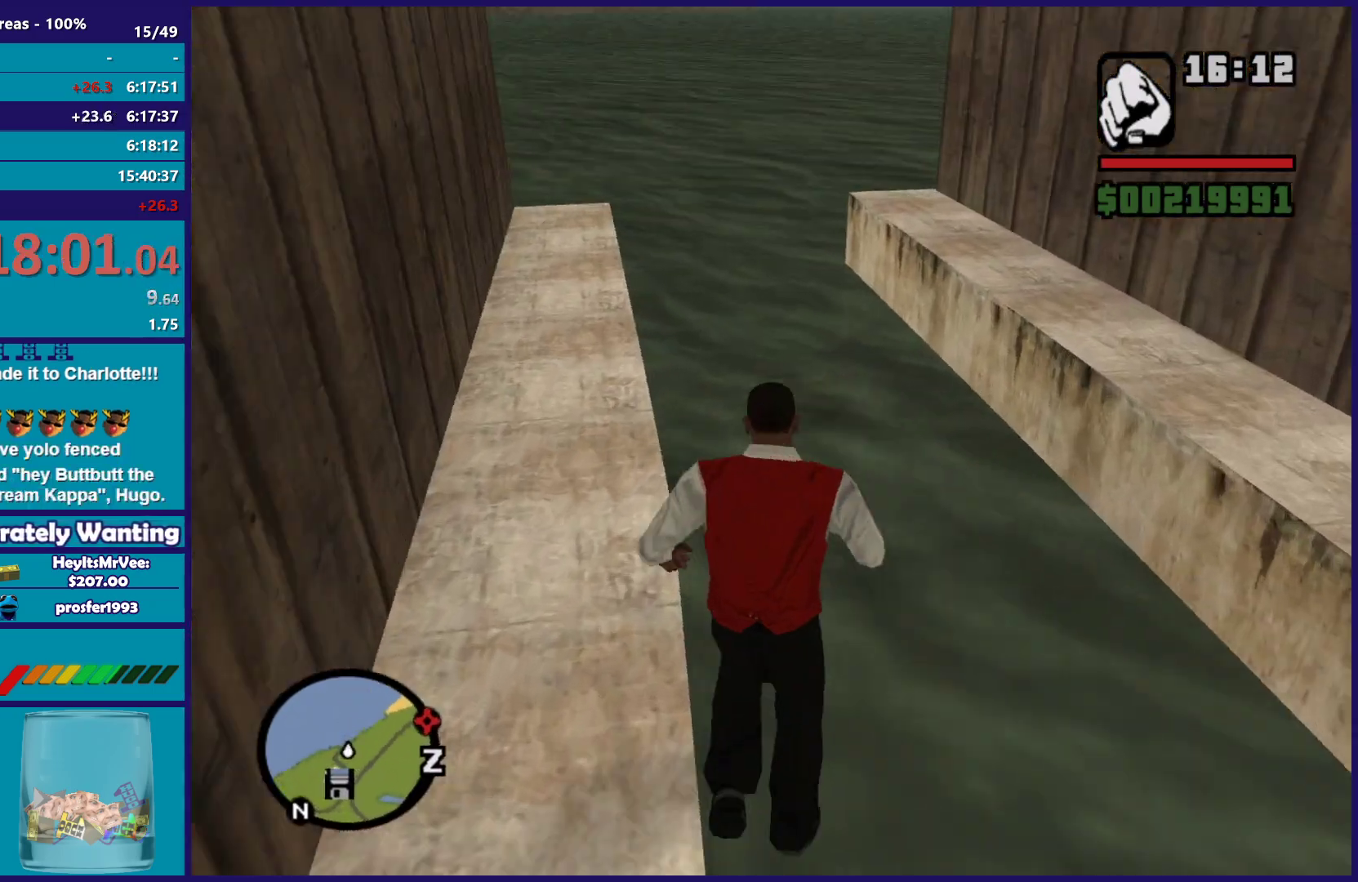
{"buttons": [], "left_stick": "up-right", "right_stick": "center", "events": [[83, "right_stick", "center"], [317, "left_stick", "up-right"], [383, "A", "down"], [500, "A", "up"]]}
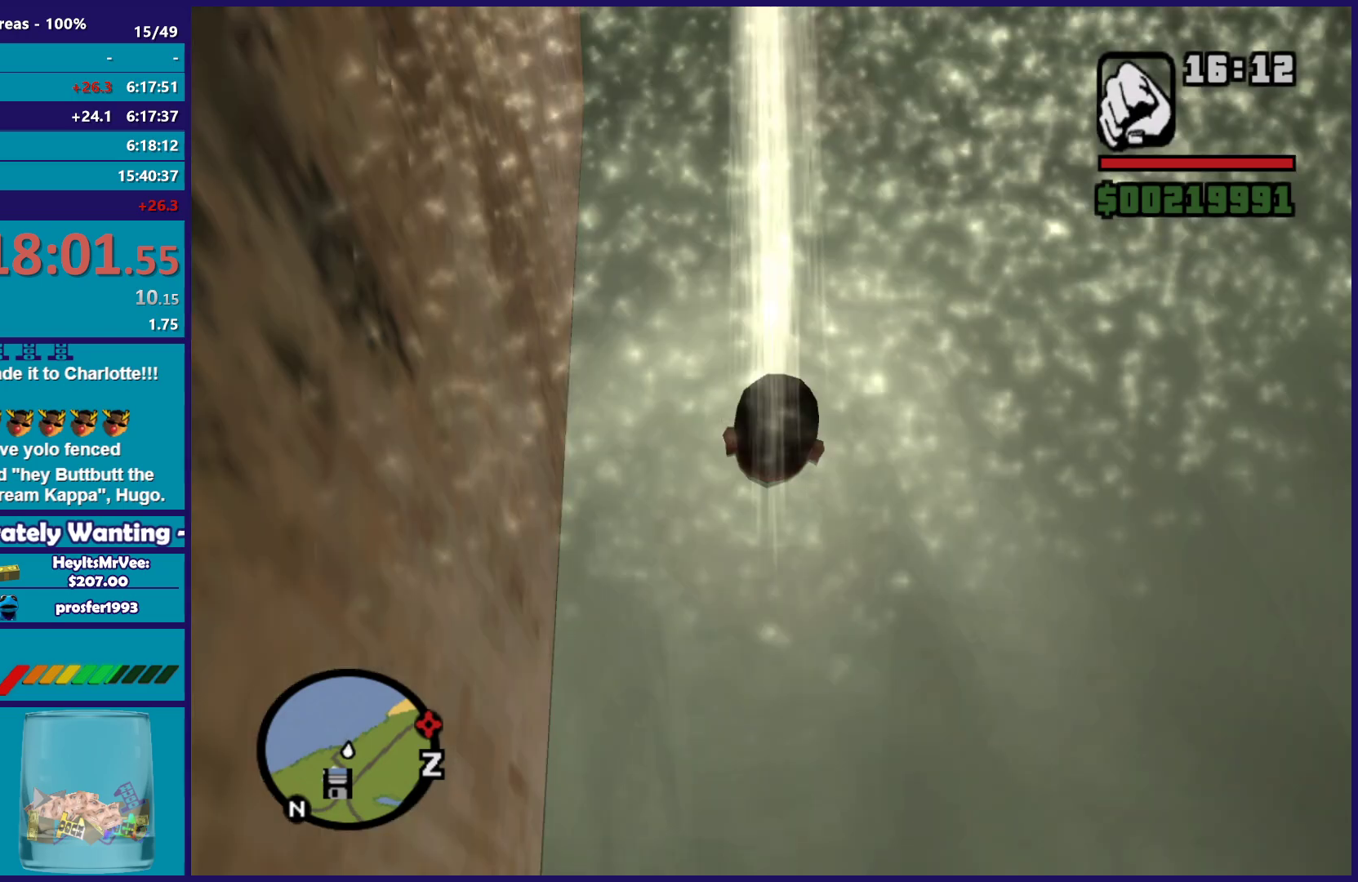
{"buttons": [], "left_stick": "up-right", "right_stick": "center", "events": [[100, "A", "down"], [233, "A", "up"]]}
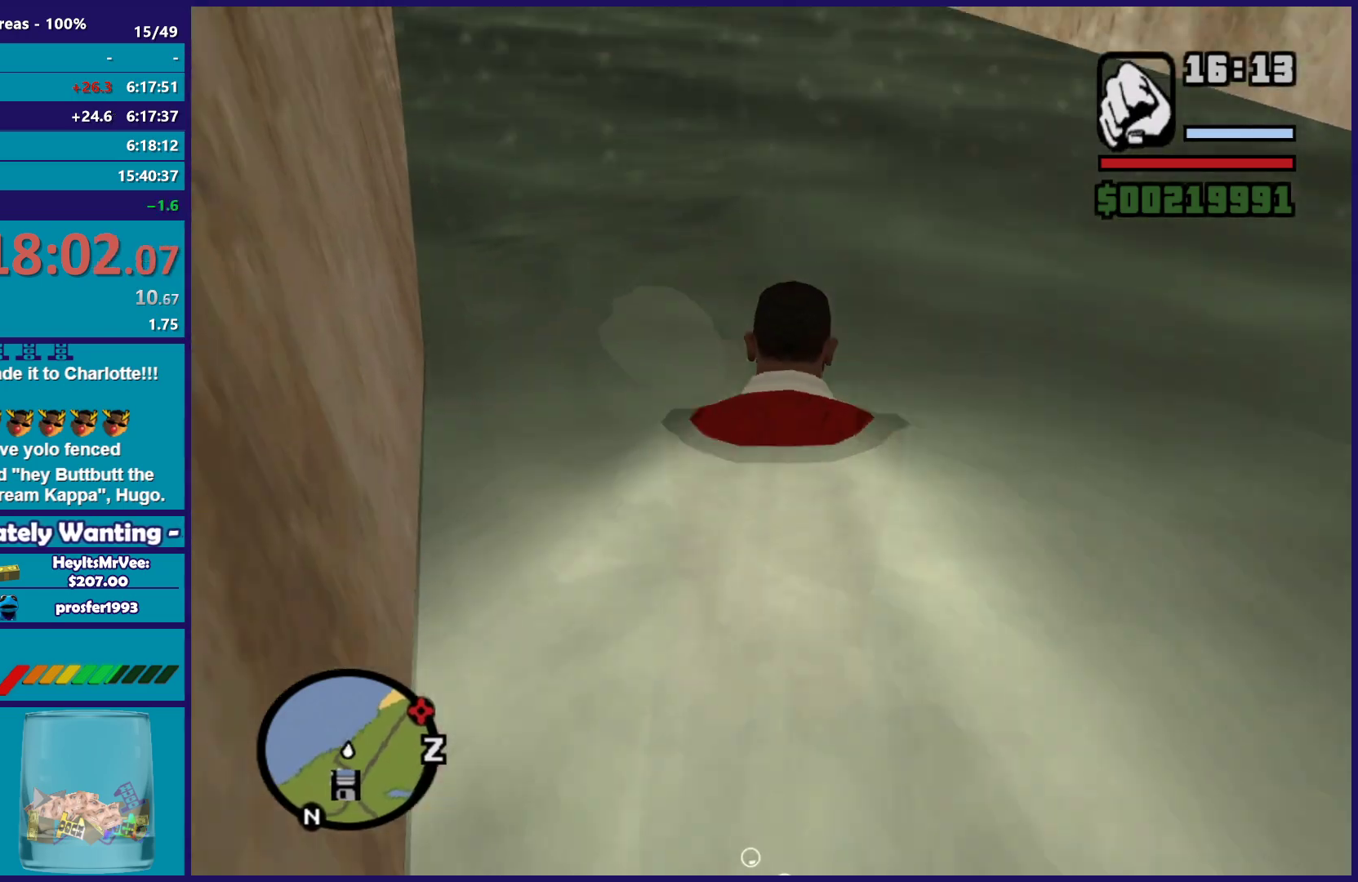
{"buttons": [], "left_stick": "up-left", "right_stick": "center", "events": [[17, "left_stick", "up"], [33, "right_stick", "down-left"], [233, "left_stick", "up-left"], [233, "right_stick", "center"], [300, "A", "down"], [450, "A", "up"]]}
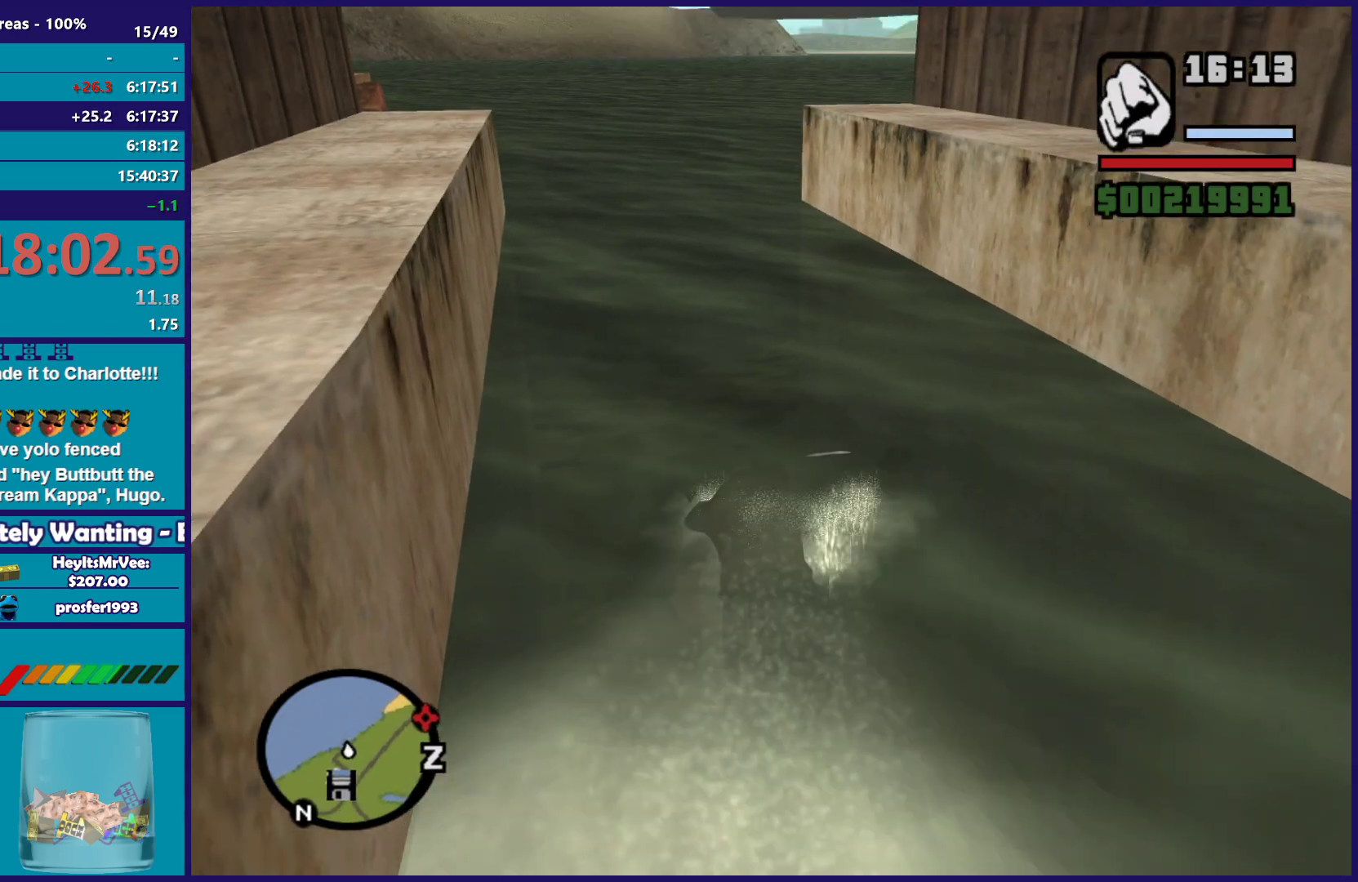
{"buttons": ["A"], "left_stick": "down-left", "right_stick": "center", "events": [[33, "A", "down"], [50, "left_stick", "left"], [167, "A", "up"], [250, "A", "down"], [350, "left_stick", "down-left"], [400, "A", "up"], [450, "A", "down"]]}
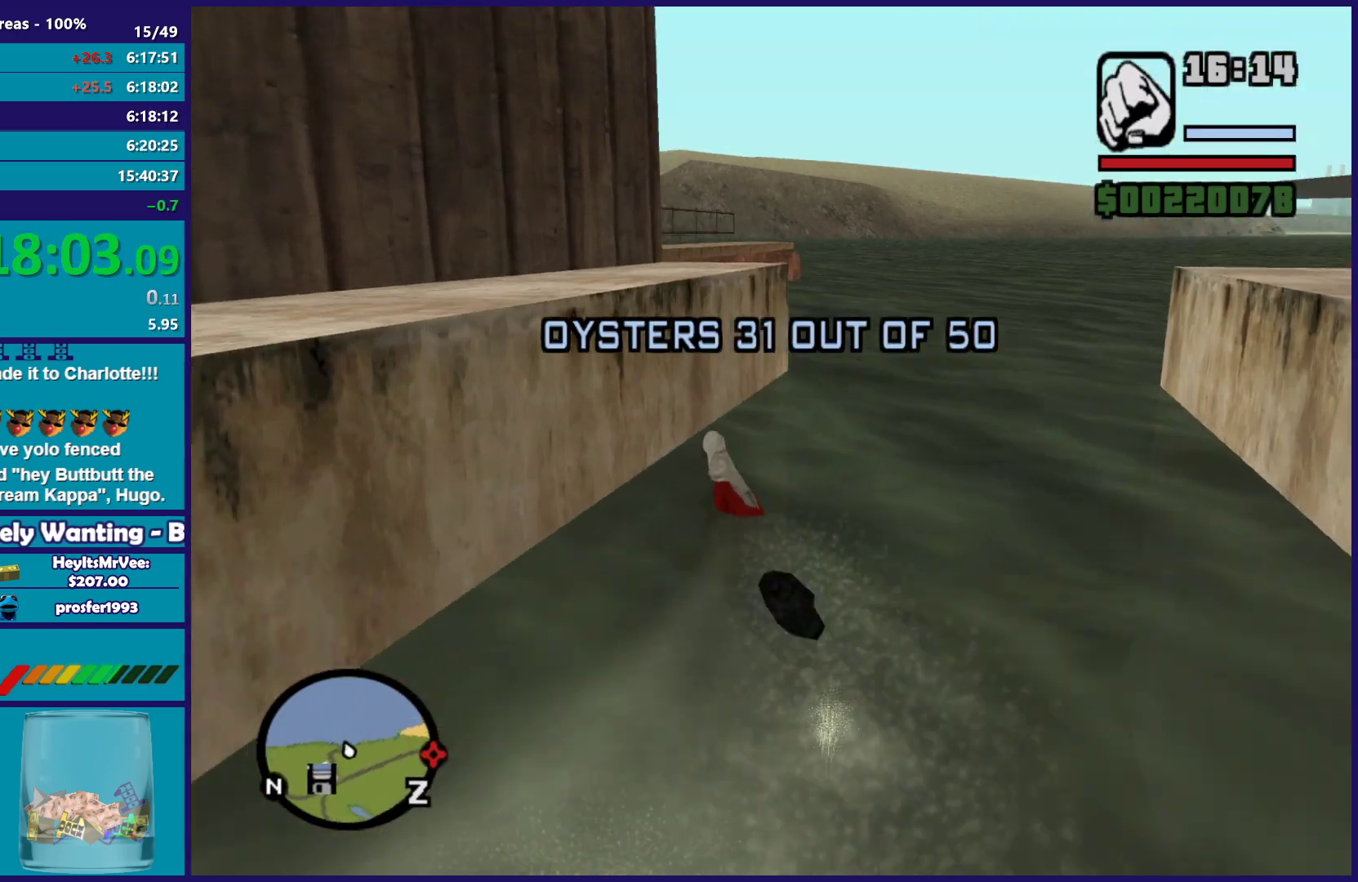
{"buttons": [], "left_stick": "down-left", "right_stick": "center", "events": [[100, "A", "up"], [167, "X", "down"], [283, "X", "up"], [367, "X", "down"], [483, "X", "up"]]}
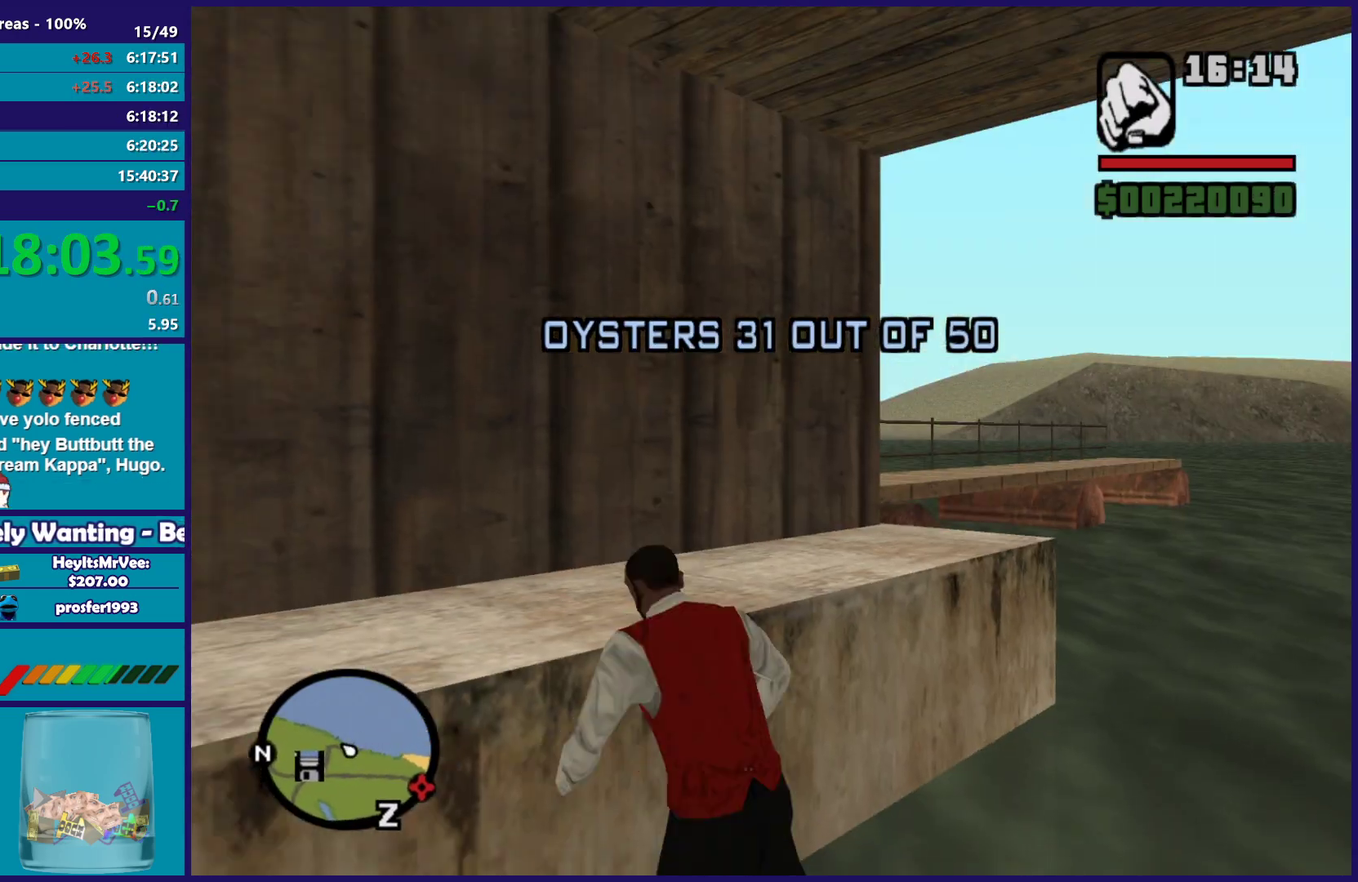
{"buttons": [], "left_stick": "up-left", "right_stick": "down-left", "events": [[67, "X", "down"], [217, "X", "up"], [283, "X", "down"], [333, "left_stick", "left"], [400, "X", "up"], [450, "left_stick", "up-left"], [450, "right_stick", "down-left"]]}
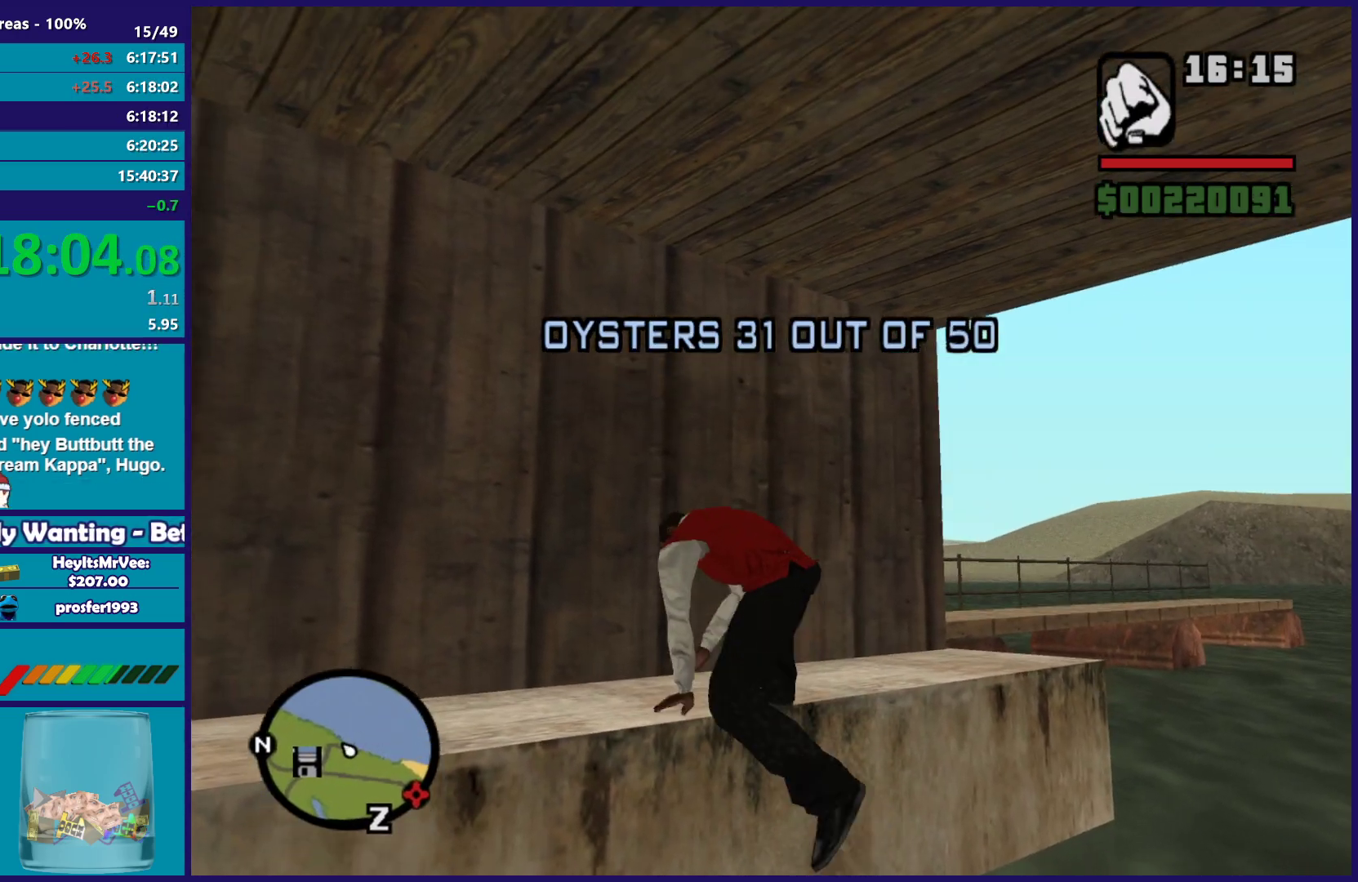
{"buttons": ["A"], "left_stick": "up-left", "right_stick": "center", "events": [[33, "left_stick", "up"], [133, "left_stick", "up-left"], [200, "right_stick", "left"], [350, "right_stick", "center"], [400, "A", "down"]]}
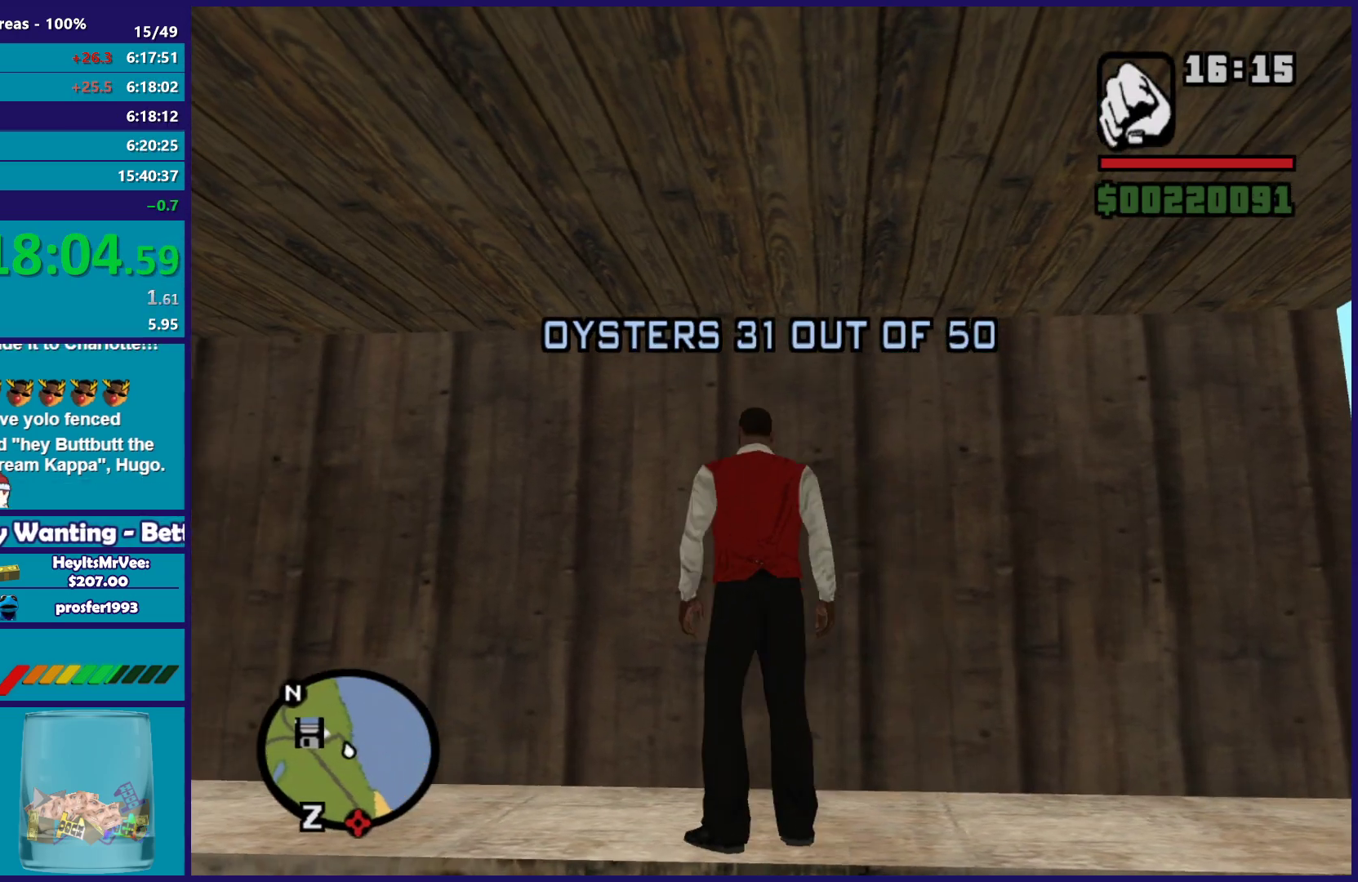
{"buttons": [], "left_stick": "up-left", "right_stick": "center", "events": [[33, "A", "up"], [117, "A", "down"], [250, "A", "up"], [317, "A", "down"], [433, "A", "up"]]}
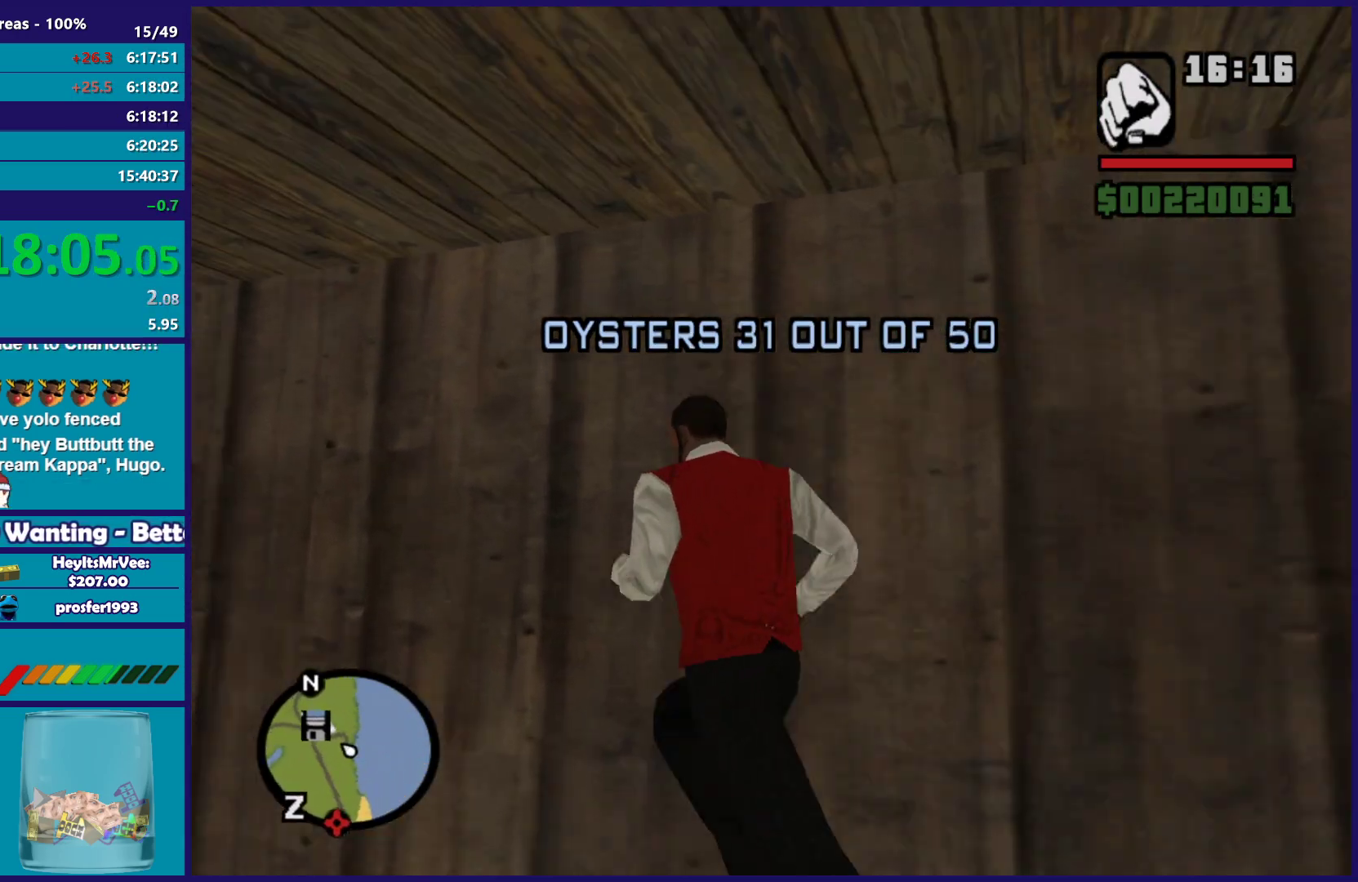
{"buttons": ["A"], "left_stick": "up-left", "right_stick": "center", "events": [[17, "A", "down"], [150, "A", "up"], [217, "A", "down"], [350, "A", "up"], [433, "A", "down"]]}